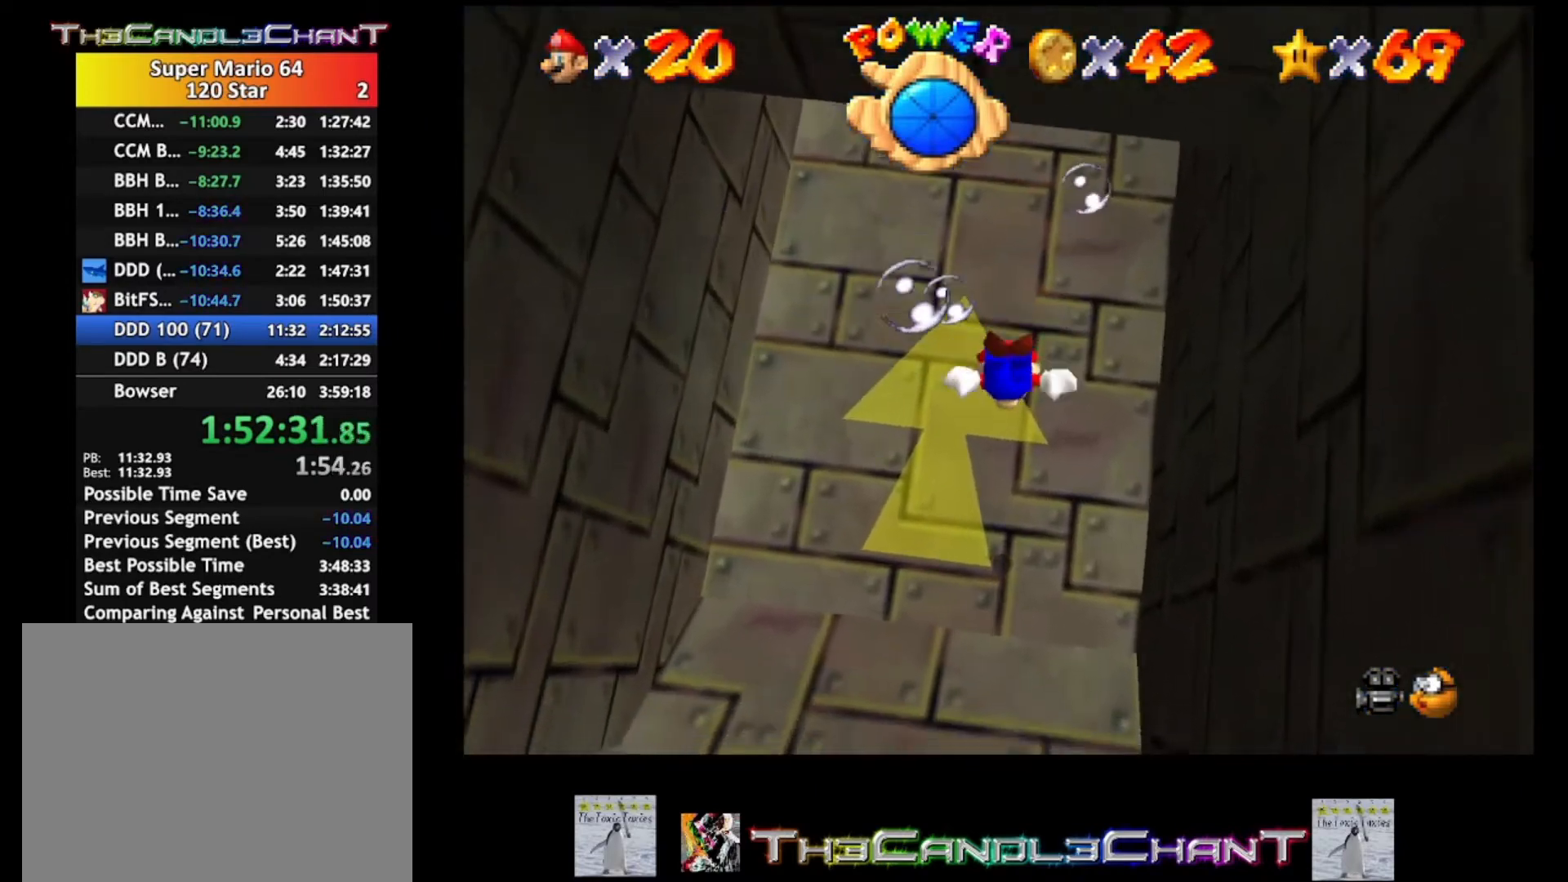
Gameplay with a controller (Xbox layout); each line is a JSON object with the inputs held at the frame after it. "events" lists button and stick changes between this image and that frame as [ms after this image, input, new state], when the widget could be followed in between.
{"buttons": [], "left_stick": "up", "right_stick": "center", "events": [[267, "A", "up"]]}
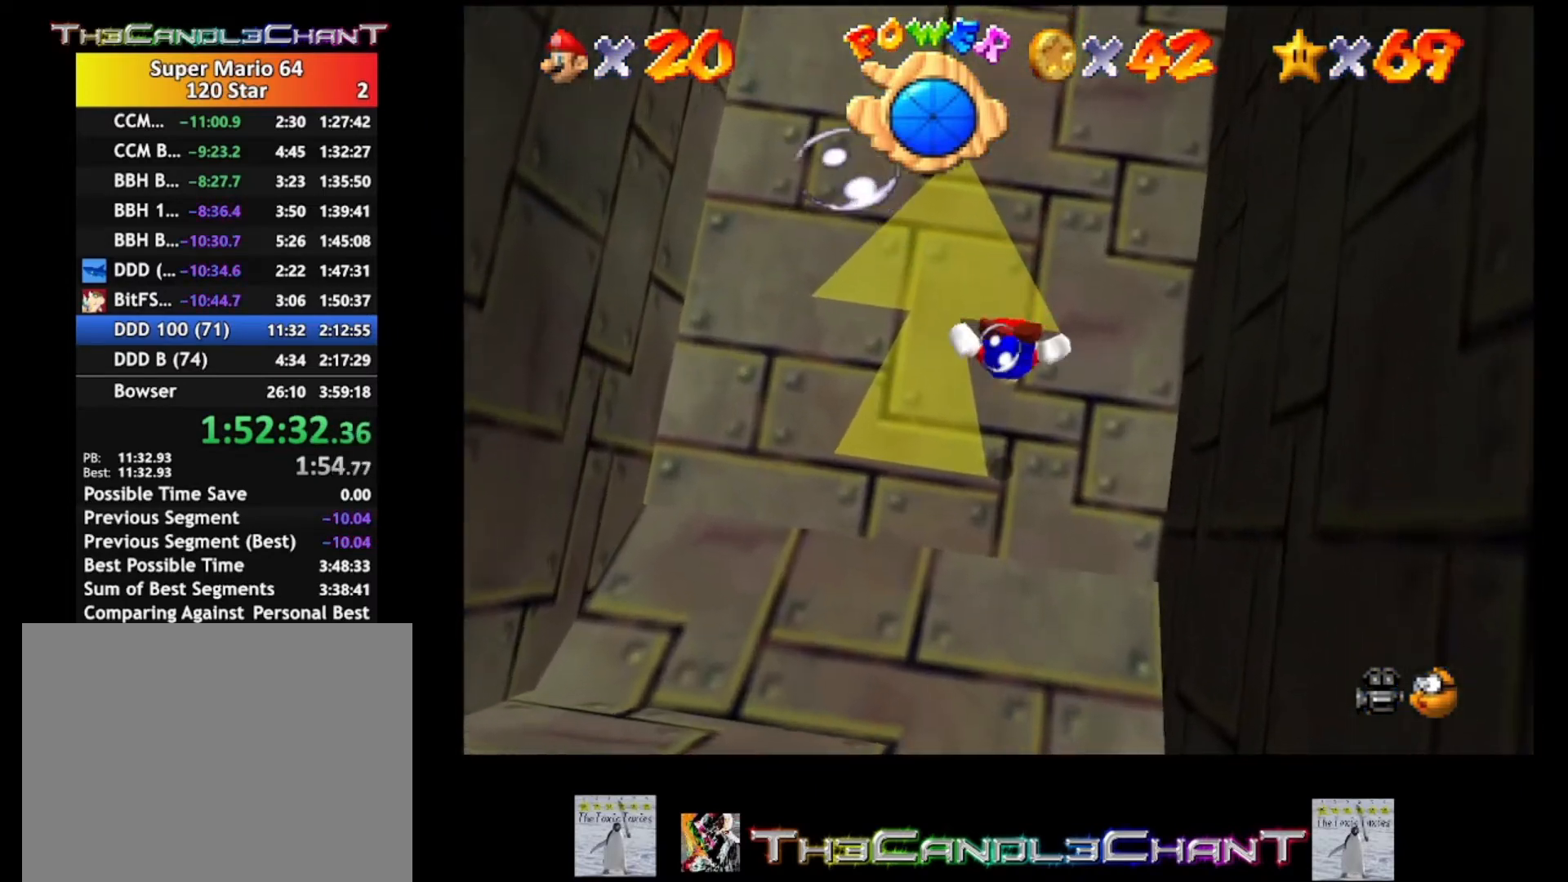
{"buttons": [], "left_stick": "down", "right_stick": "center", "events": [[133, "left_stick", "center"], [233, "A", "down"], [267, "left_stick", "down"], [467, "A", "up"]]}
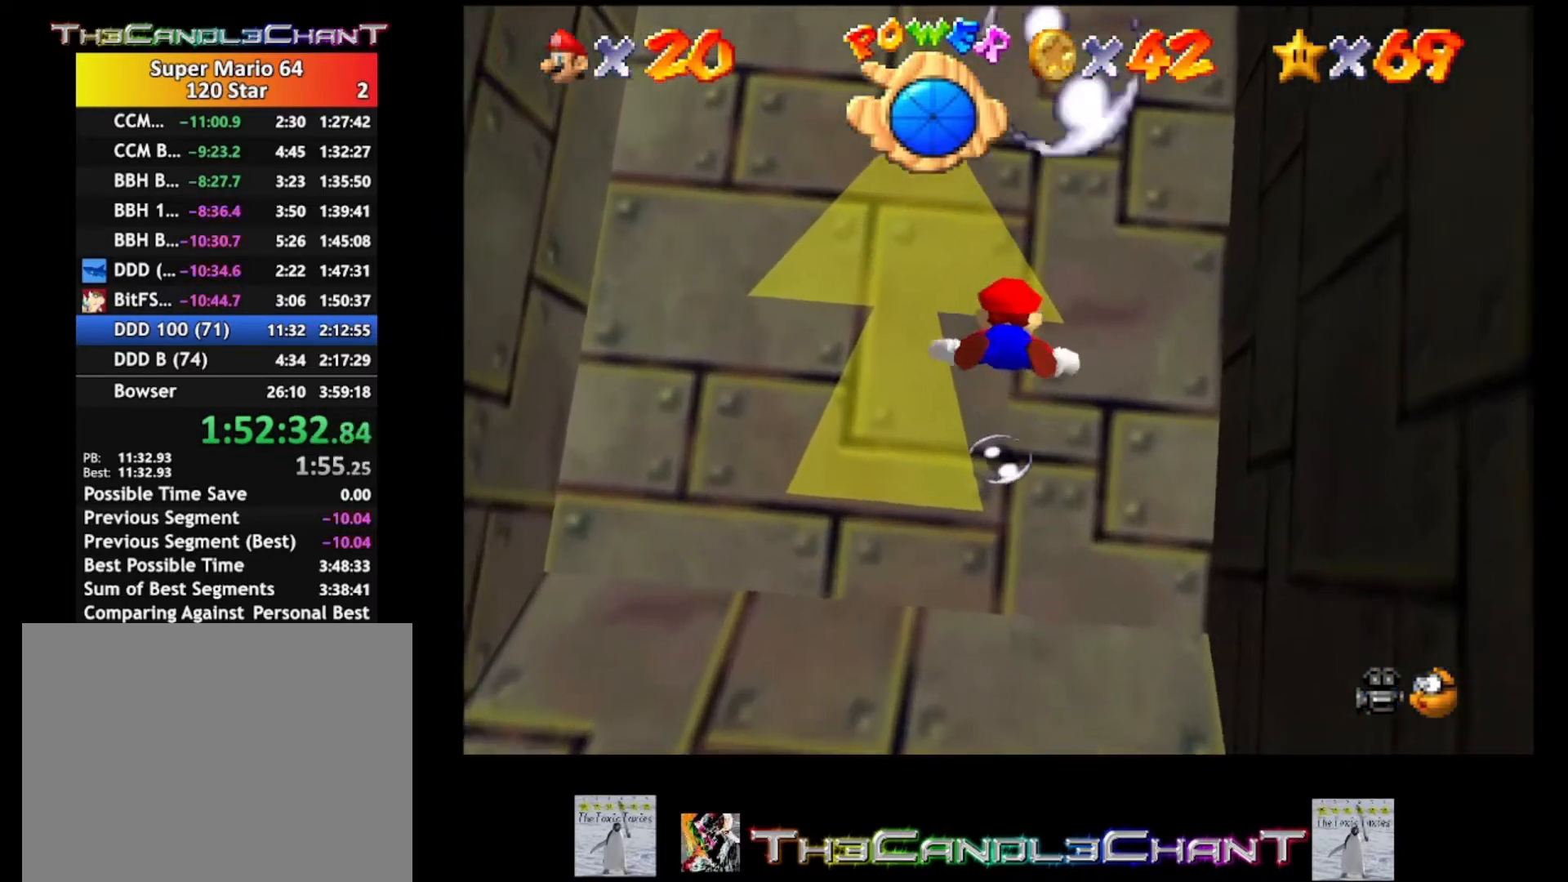
{"buttons": ["A"], "left_stick": "down", "right_stick": "center", "events": [[367, "A", "down"]]}
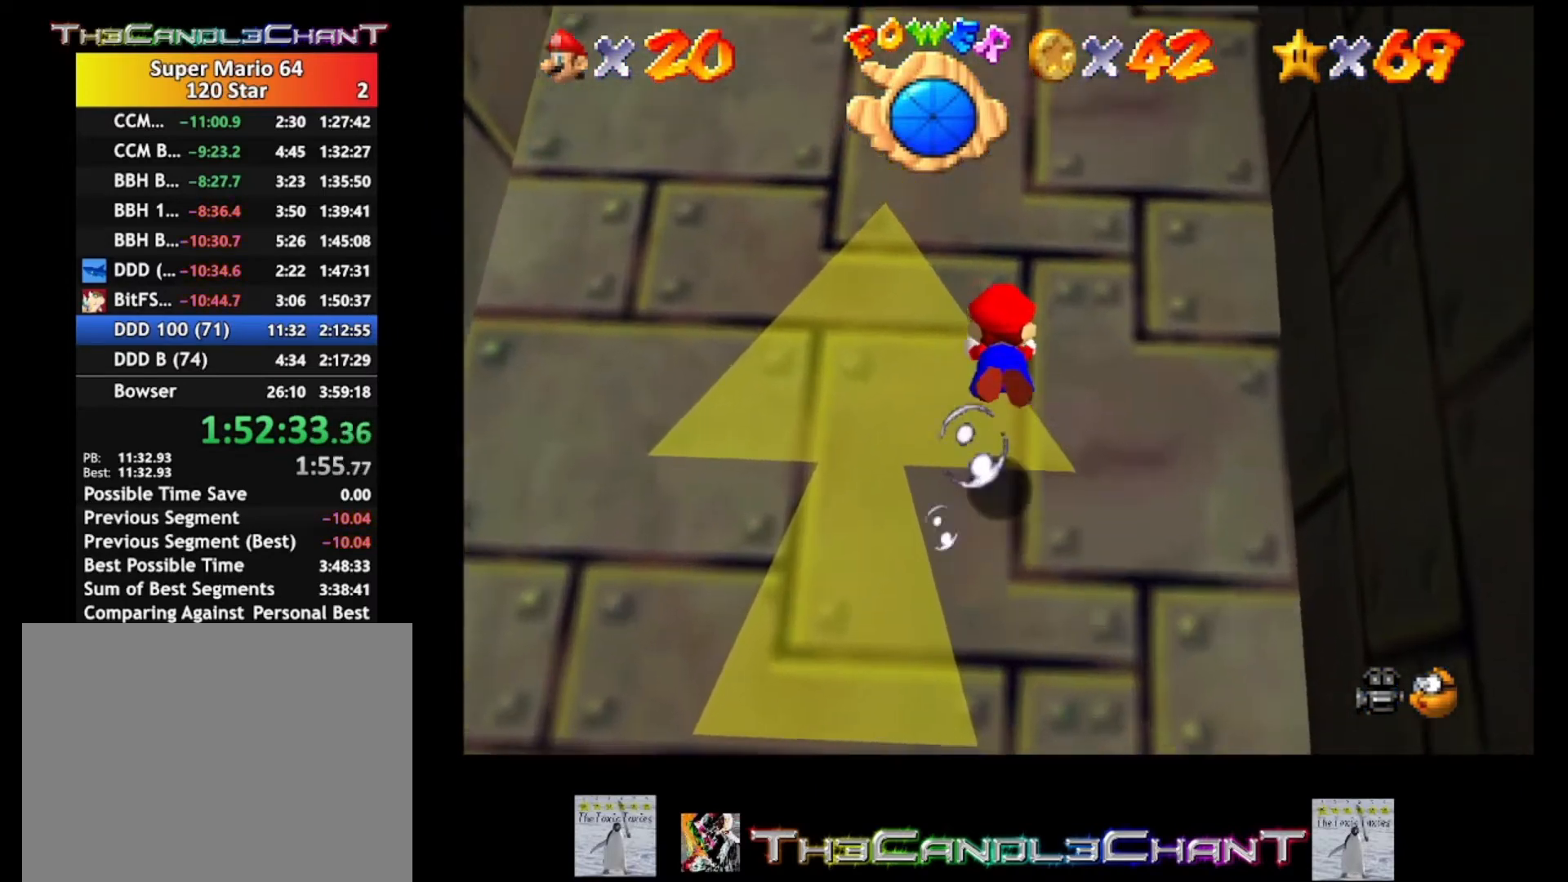
{"buttons": ["A"], "left_stick": "down", "right_stick": "center", "events": [[167, "A", "up"], [500, "A", "down"]]}
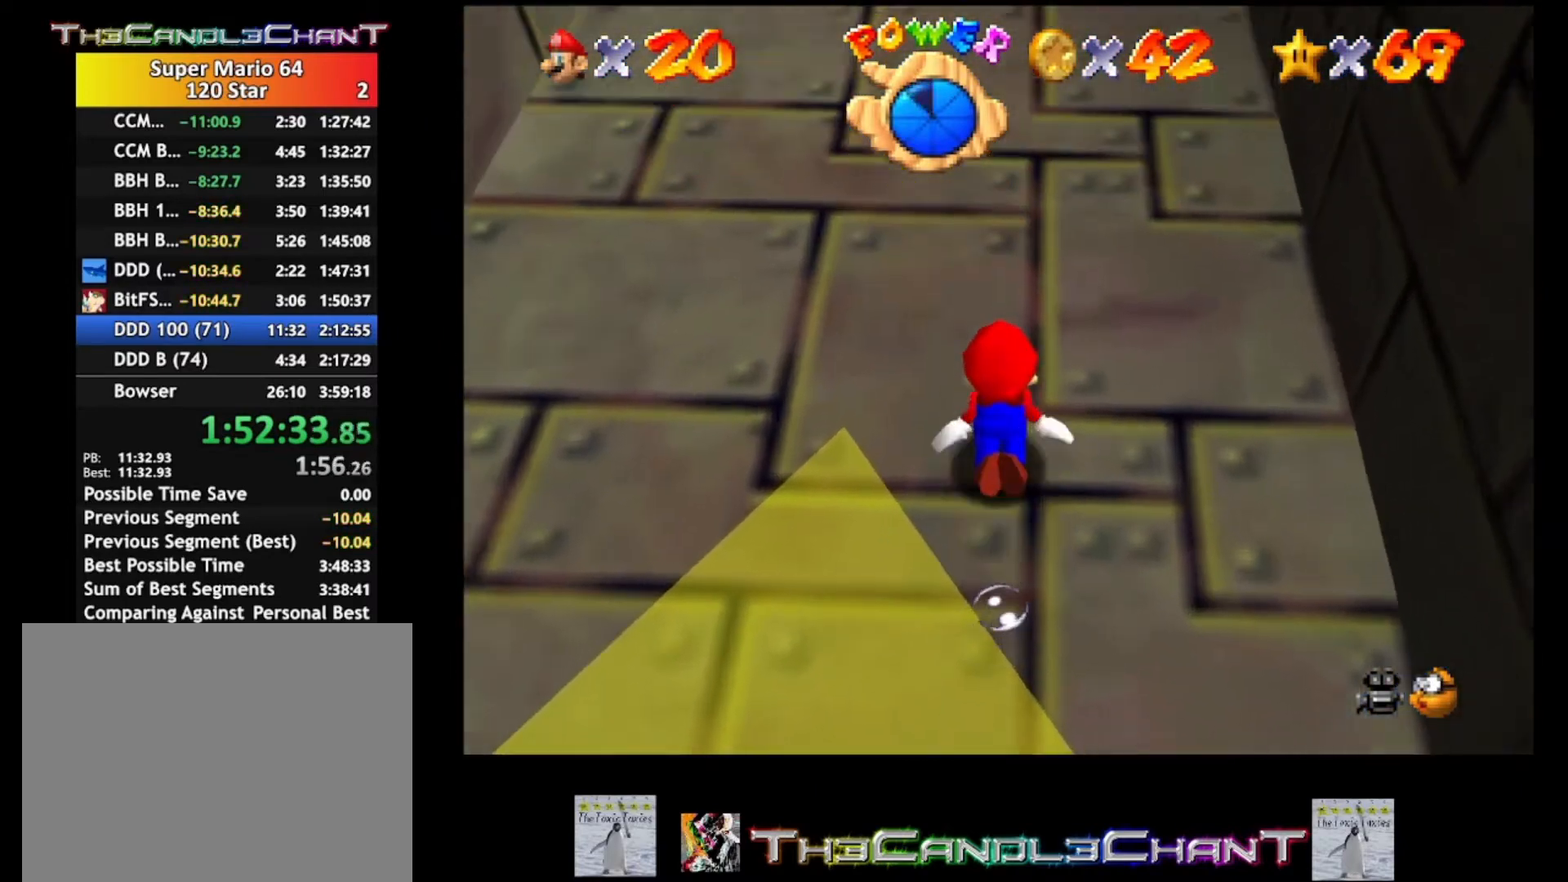
{"buttons": [], "left_stick": "center", "right_stick": "center", "events": [[300, "A", "up"], [333, "left_stick", "center"]]}
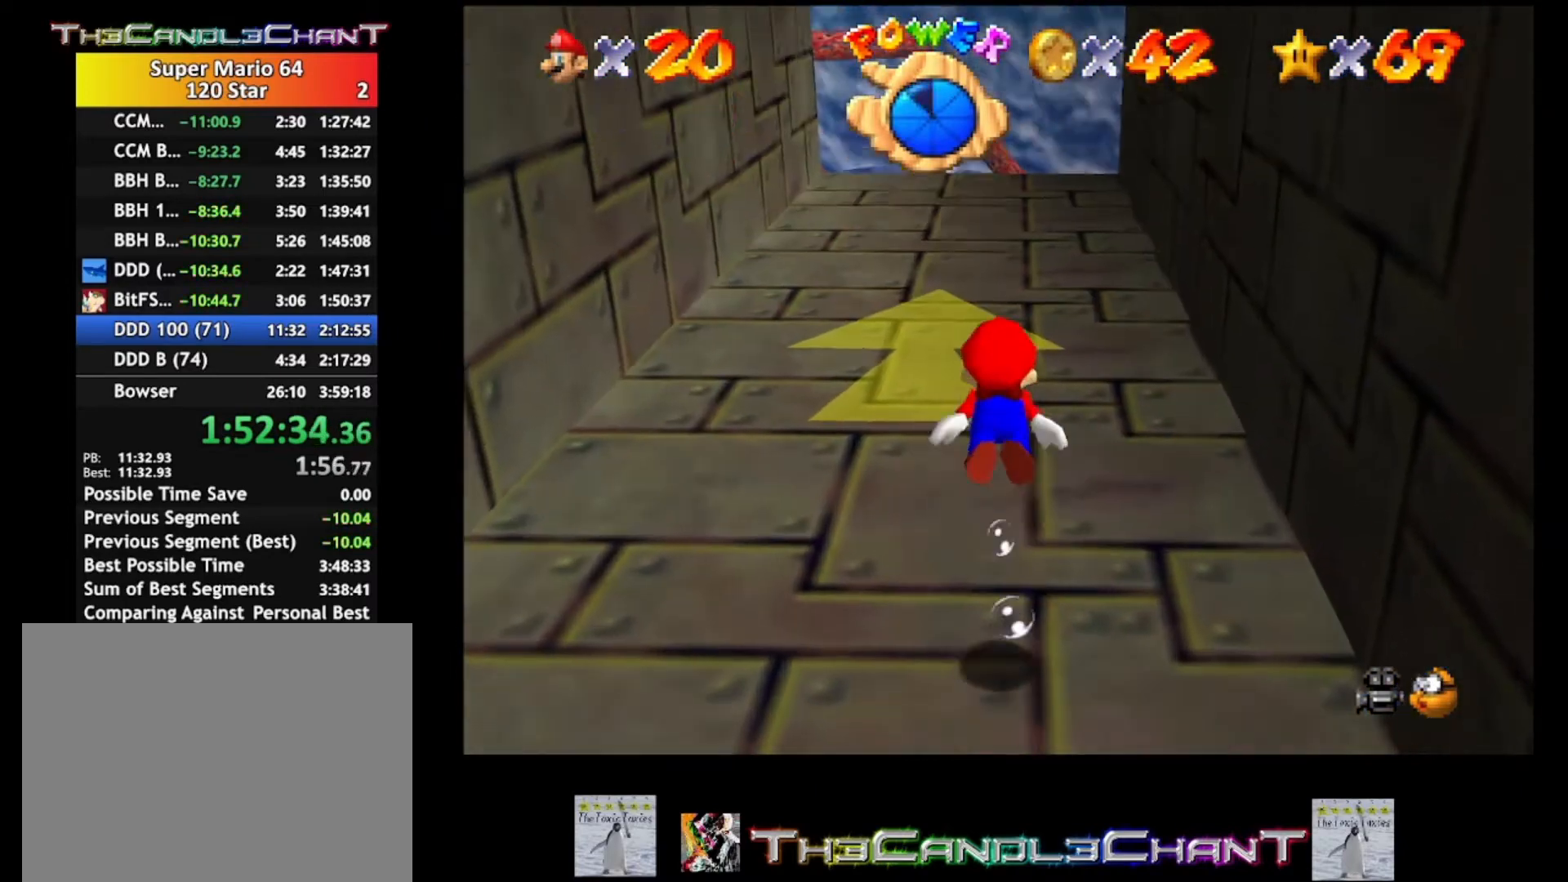
{"buttons": [], "left_stick": "center", "right_stick": "center", "events": [[133, "A", "down"], [200, "left_stick", "up-right"], [467, "A", "up"], [500, "left_stick", "center"]]}
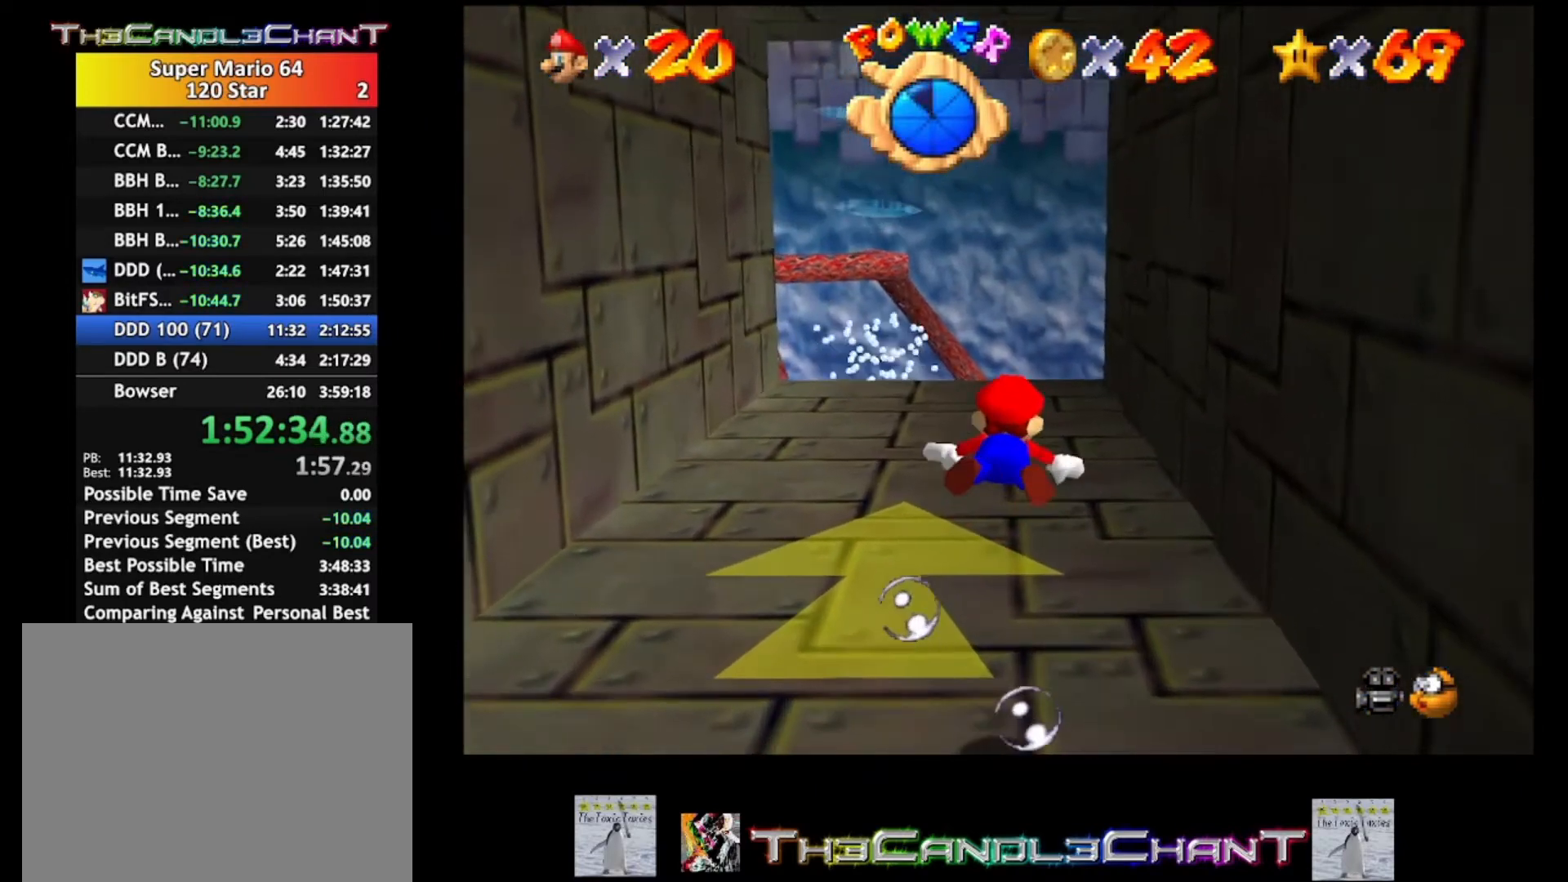
{"buttons": ["A"], "left_stick": "center", "right_stick": "center", "events": [[267, "A", "down"]]}
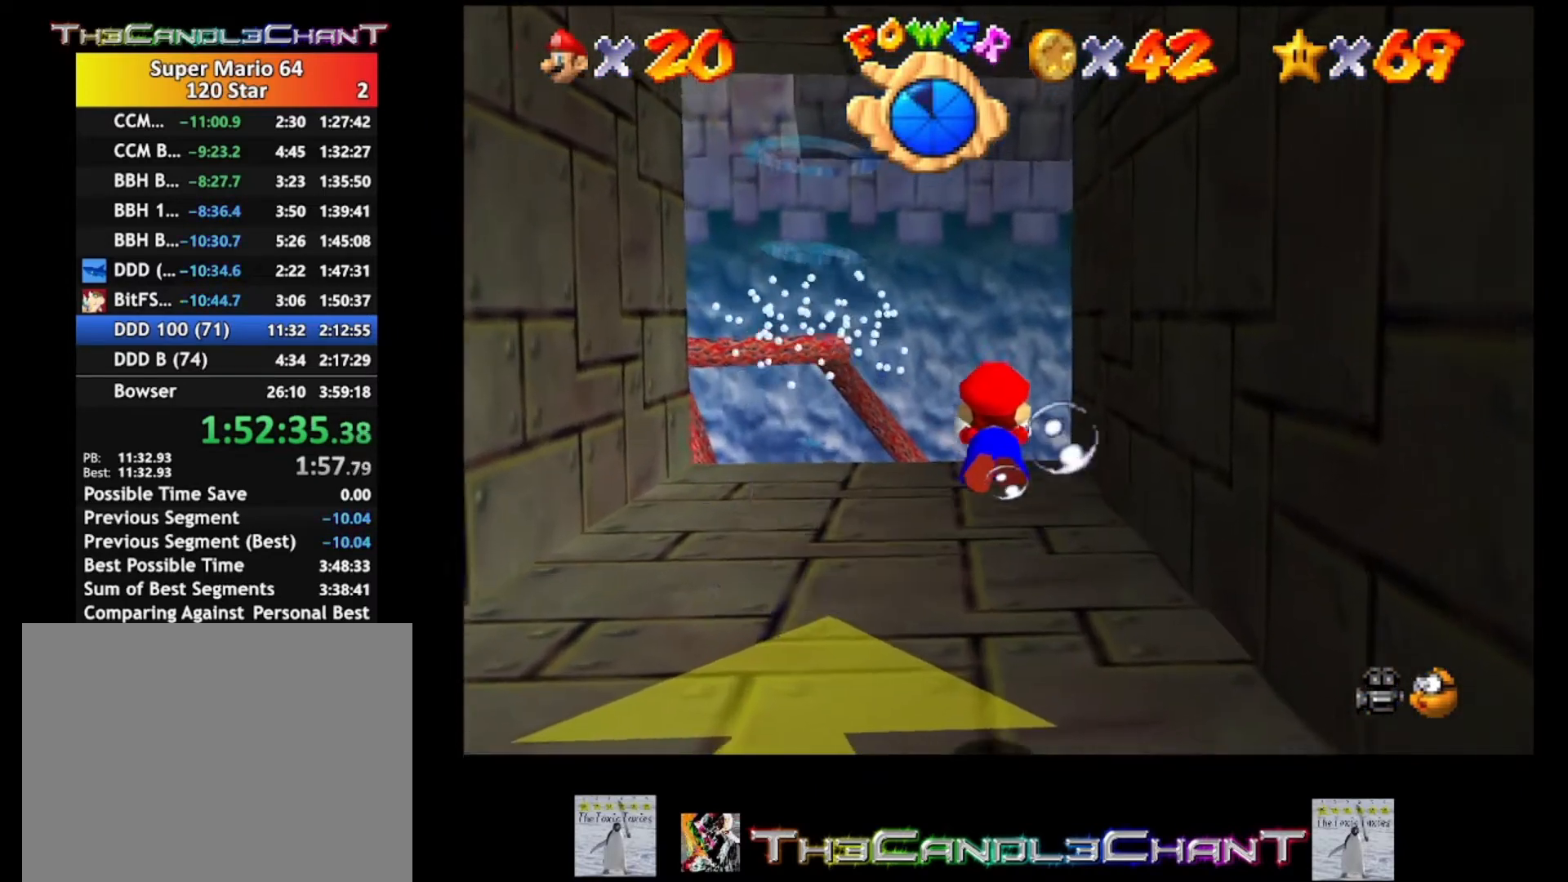
{"buttons": ["A"], "left_stick": "center", "right_stick": "center", "events": [[100, "A", "up"], [400, "A", "down"]]}
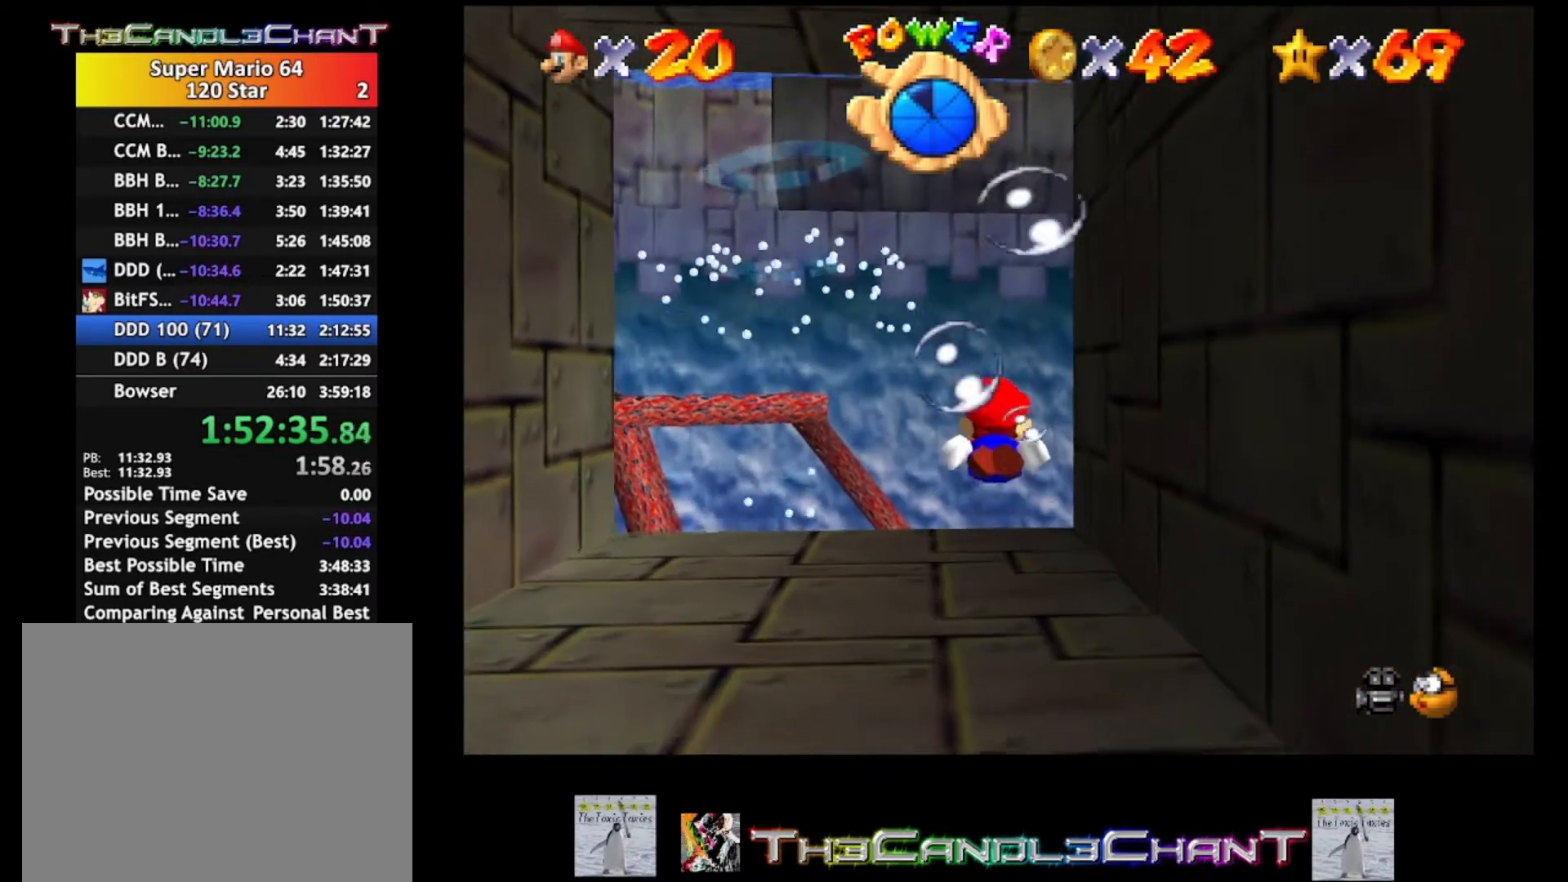
{"buttons": ["A"], "left_stick": "center", "right_stick": "center", "events": [[233, "A", "up"], [400, "A", "down"]]}
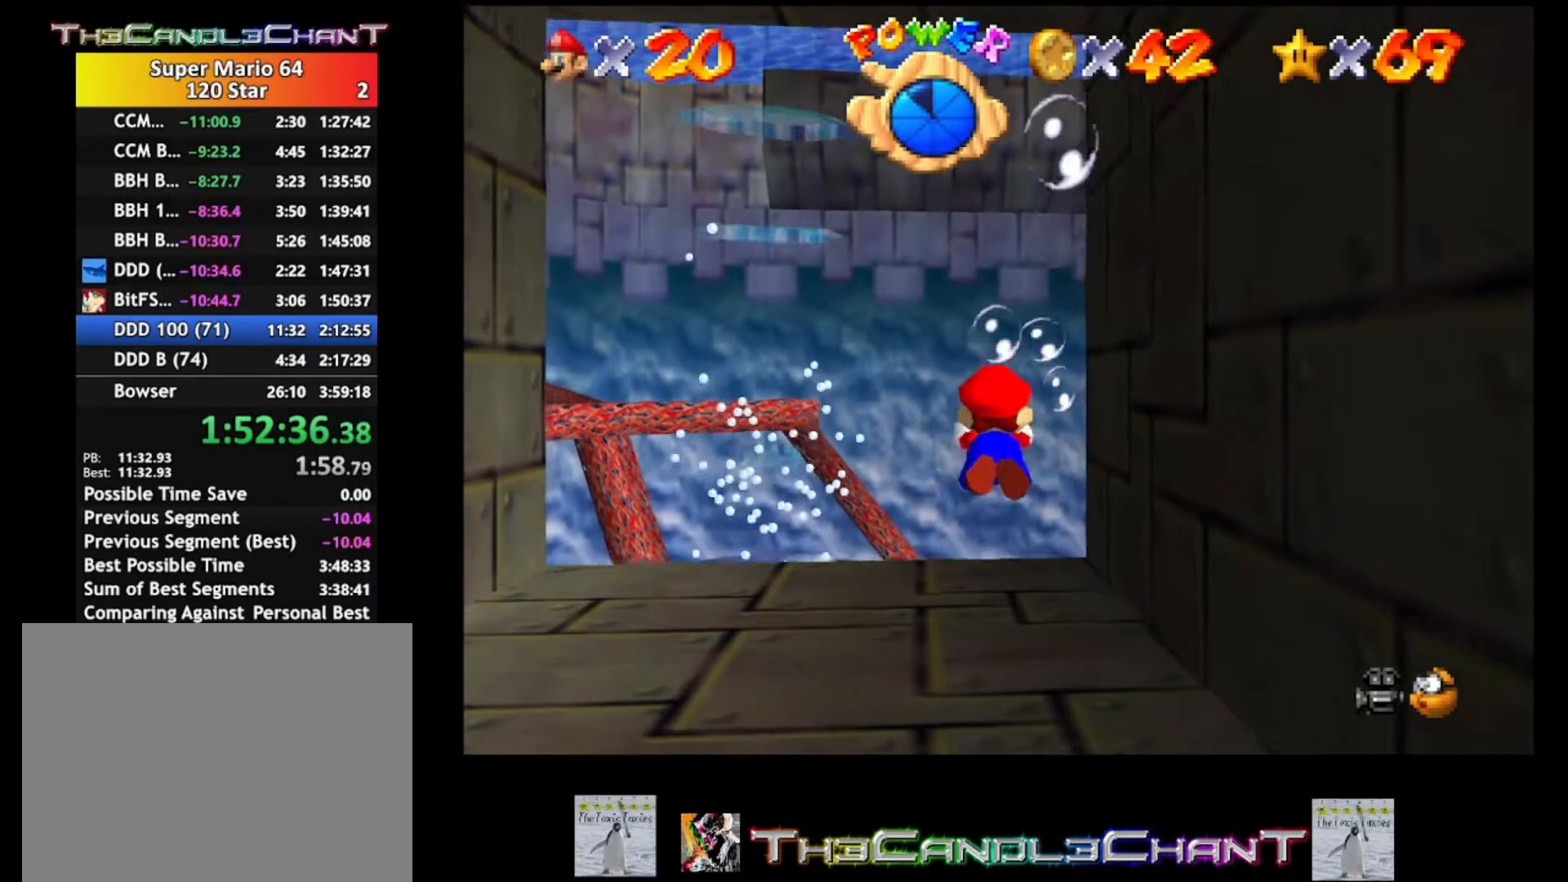
{"buttons": [], "left_stick": "center", "right_stick": "center", "events": [[400, "A", "up"]]}
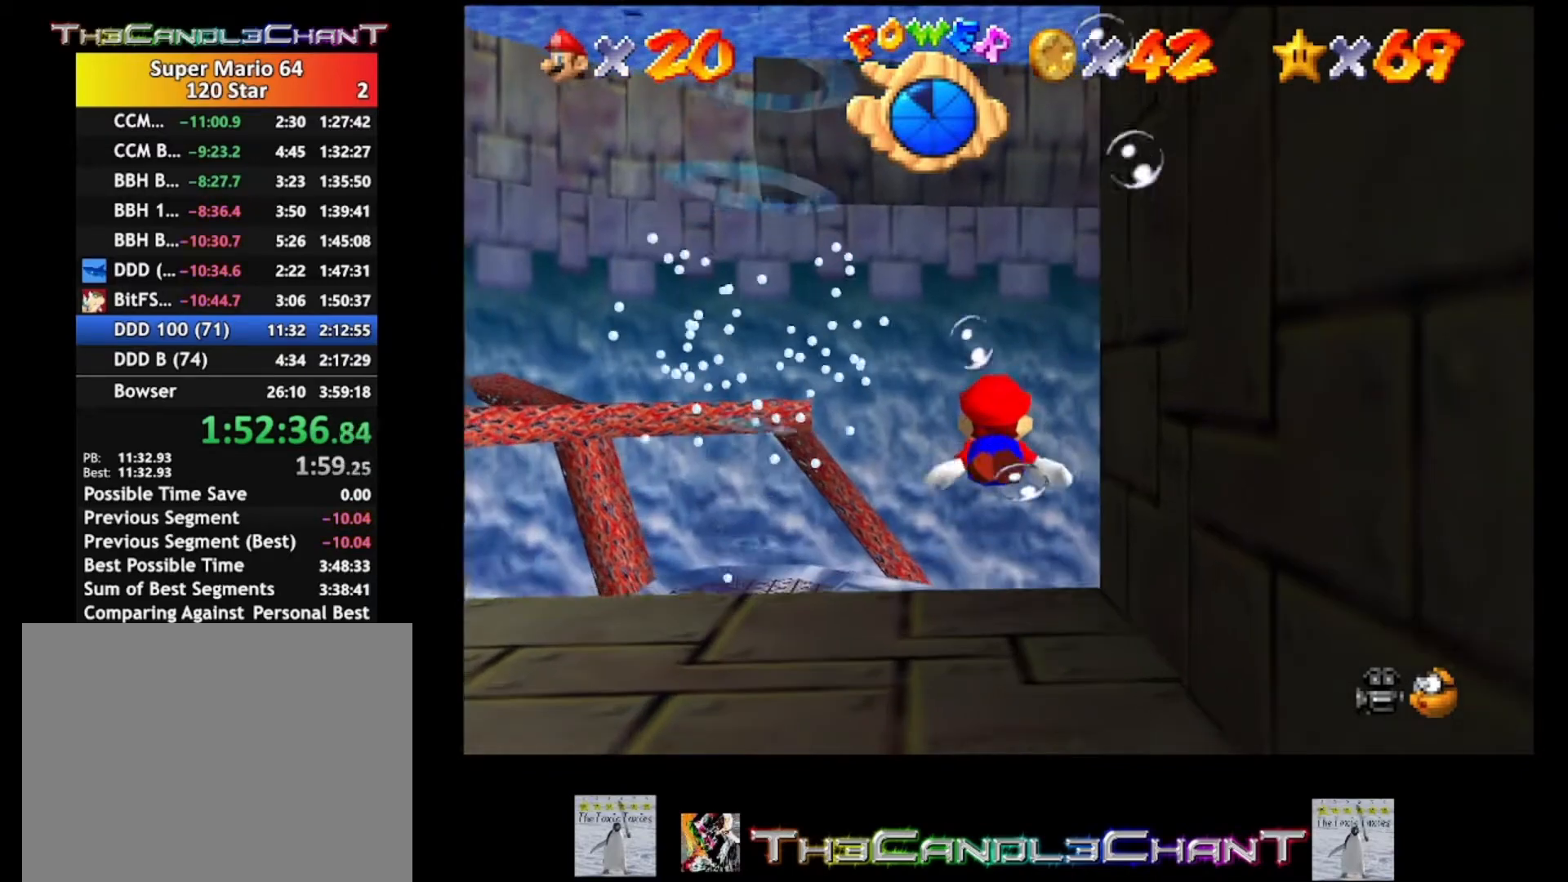
{"buttons": [], "left_stick": "center", "right_stick": "center", "events": [[67, "A", "down"], [133, "left_stick", "up"], [433, "A", "up"], [467, "left_stick", "center"]]}
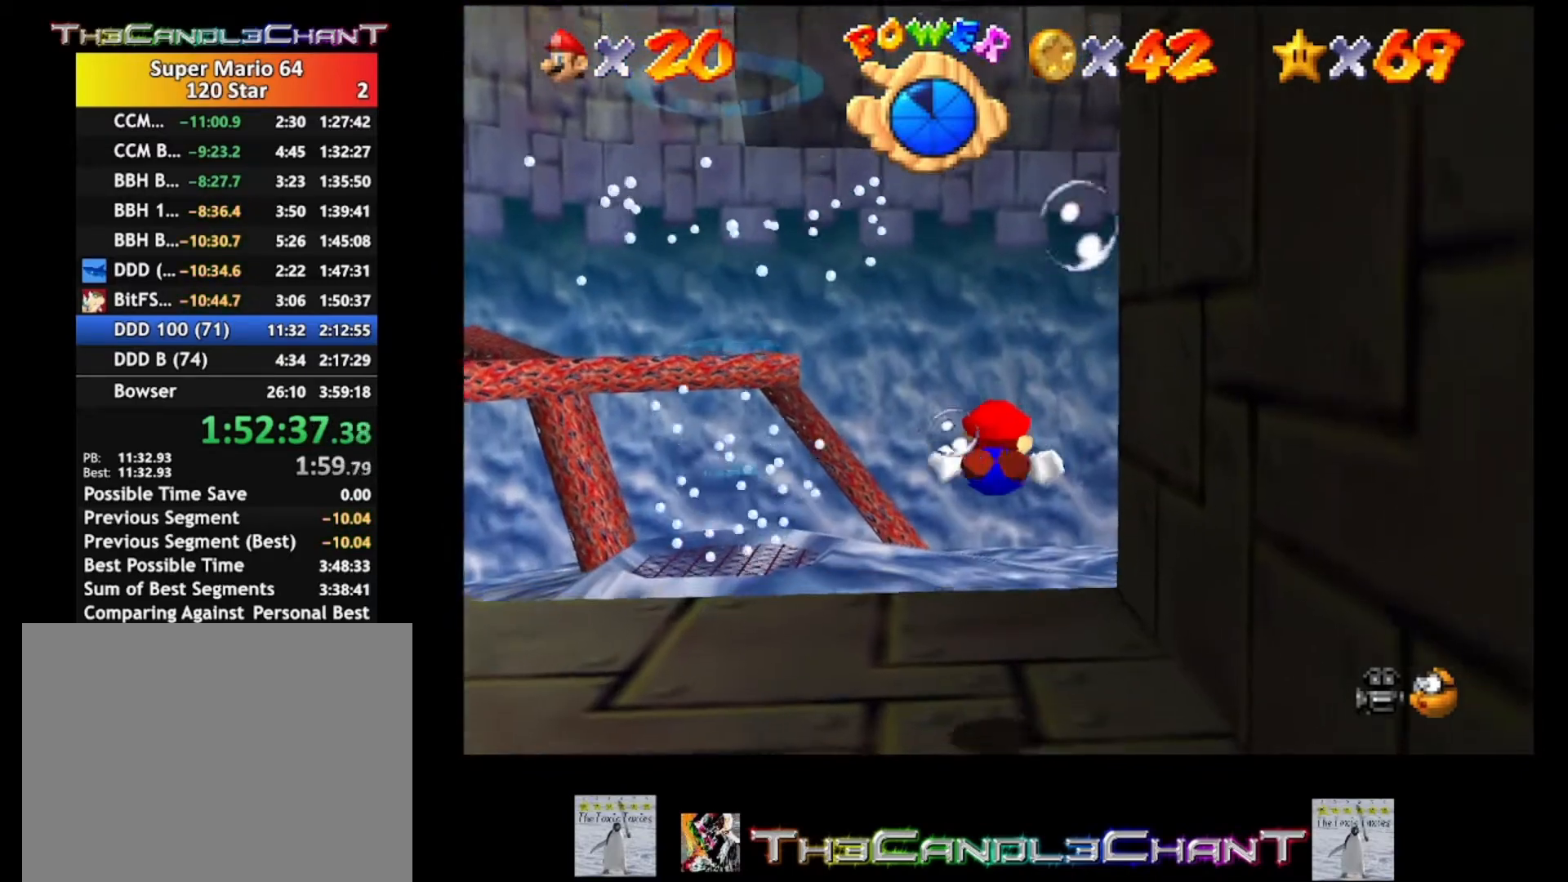
{"buttons": ["A"], "left_stick": "up", "right_stick": "center", "events": [[233, "A", "down"], [233, "left_stick", "up"]]}
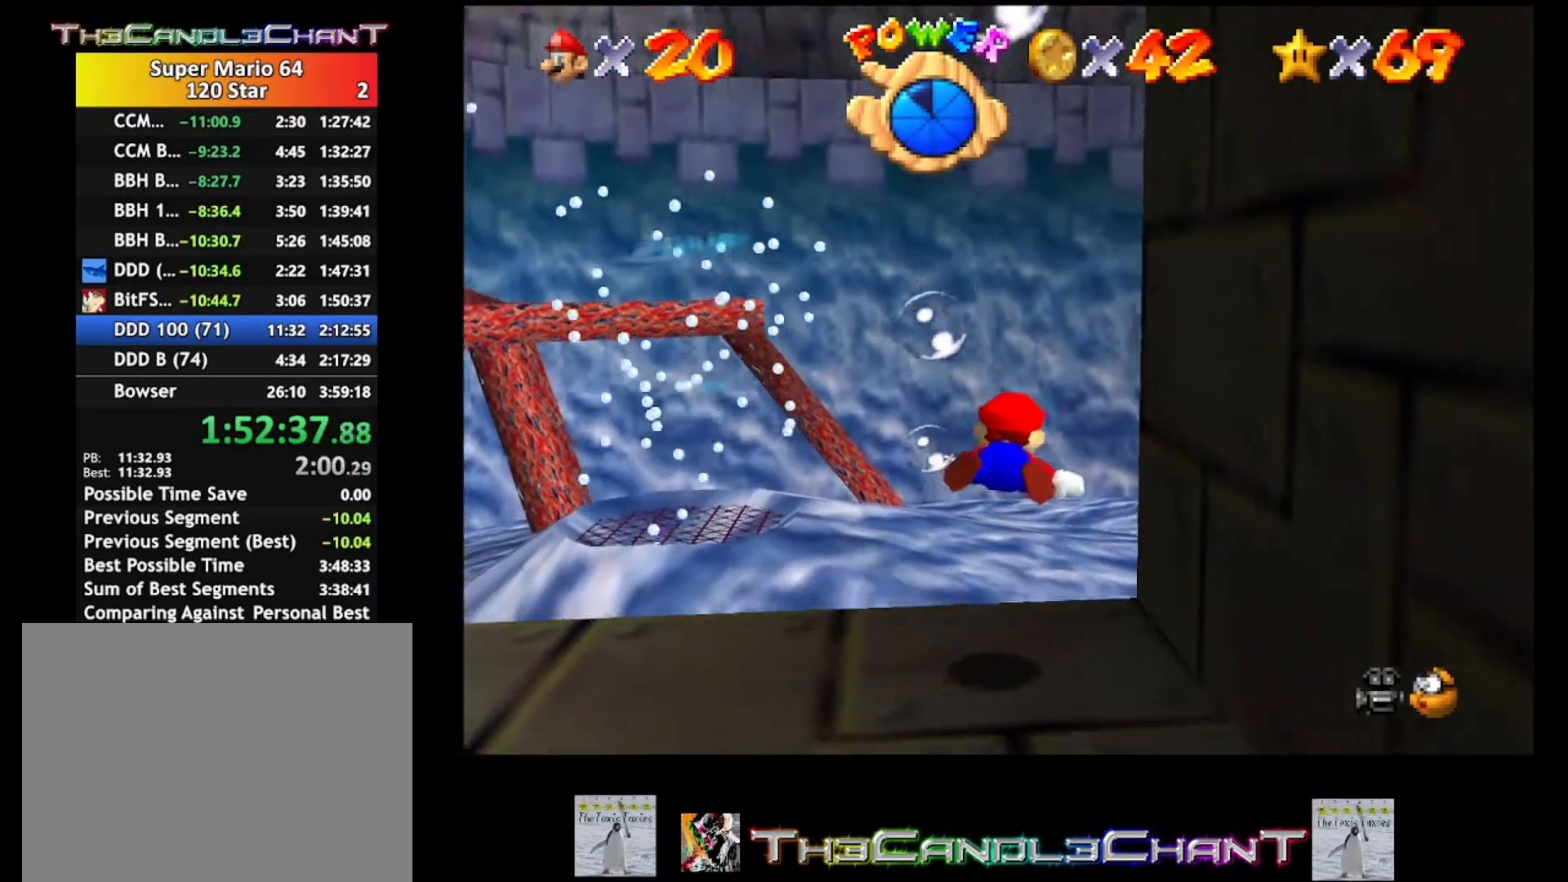
{"buttons": ["A"], "left_stick": "up-right", "right_stick": "center", "events": [[67, "A", "up"], [133, "left_stick", "up-right"], [233, "left_stick", "center"], [367, "A", "down"], [400, "left_stick", "up-right"]]}
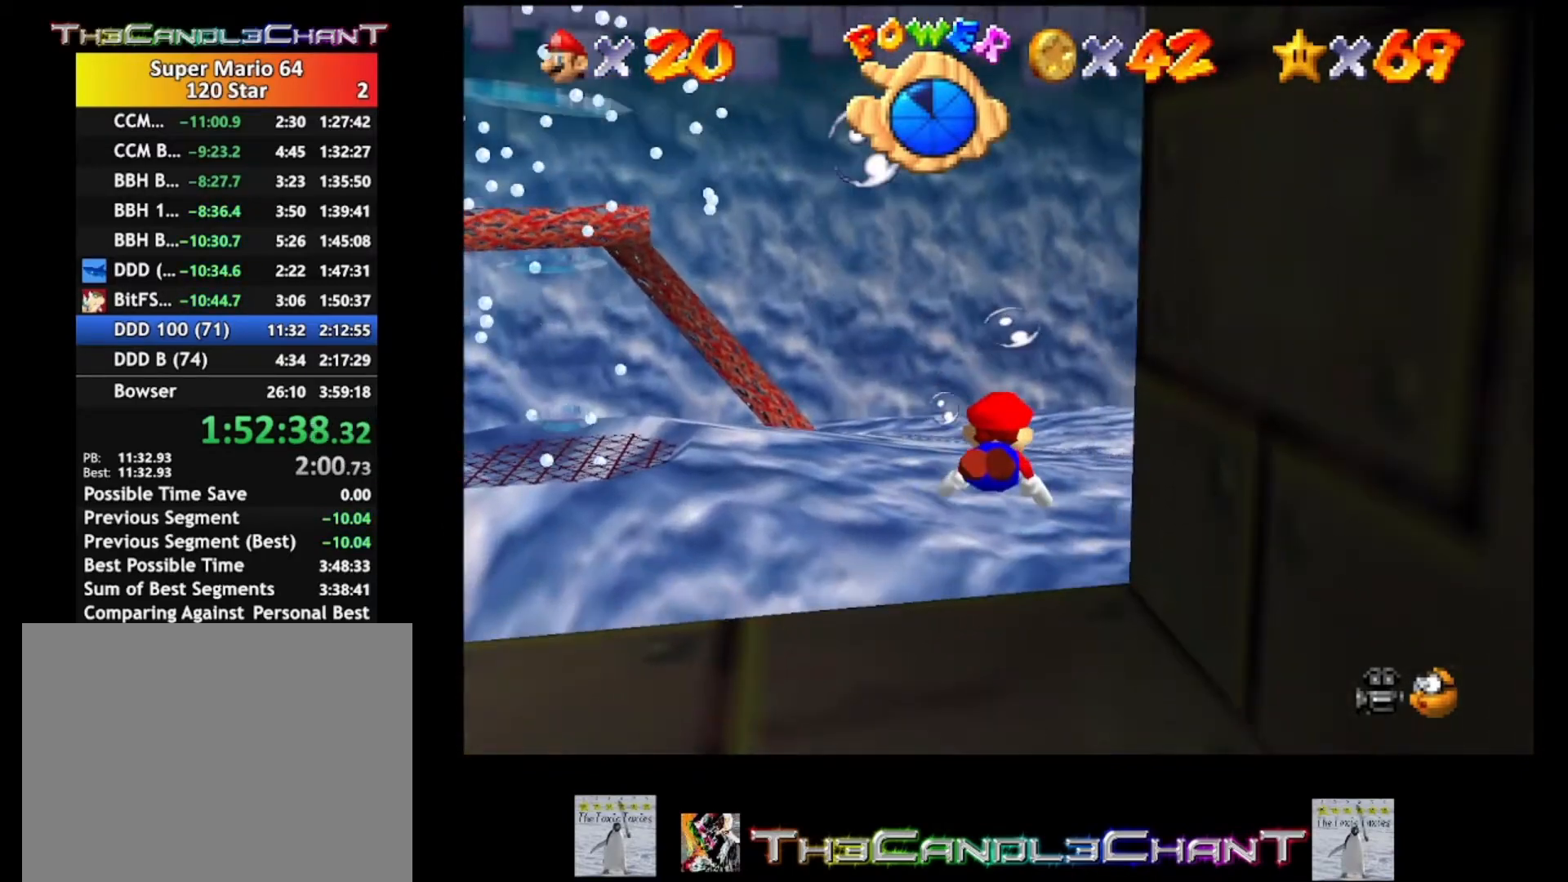
{"buttons": ["A"], "left_stick": "up-right", "right_stick": "center", "events": []}
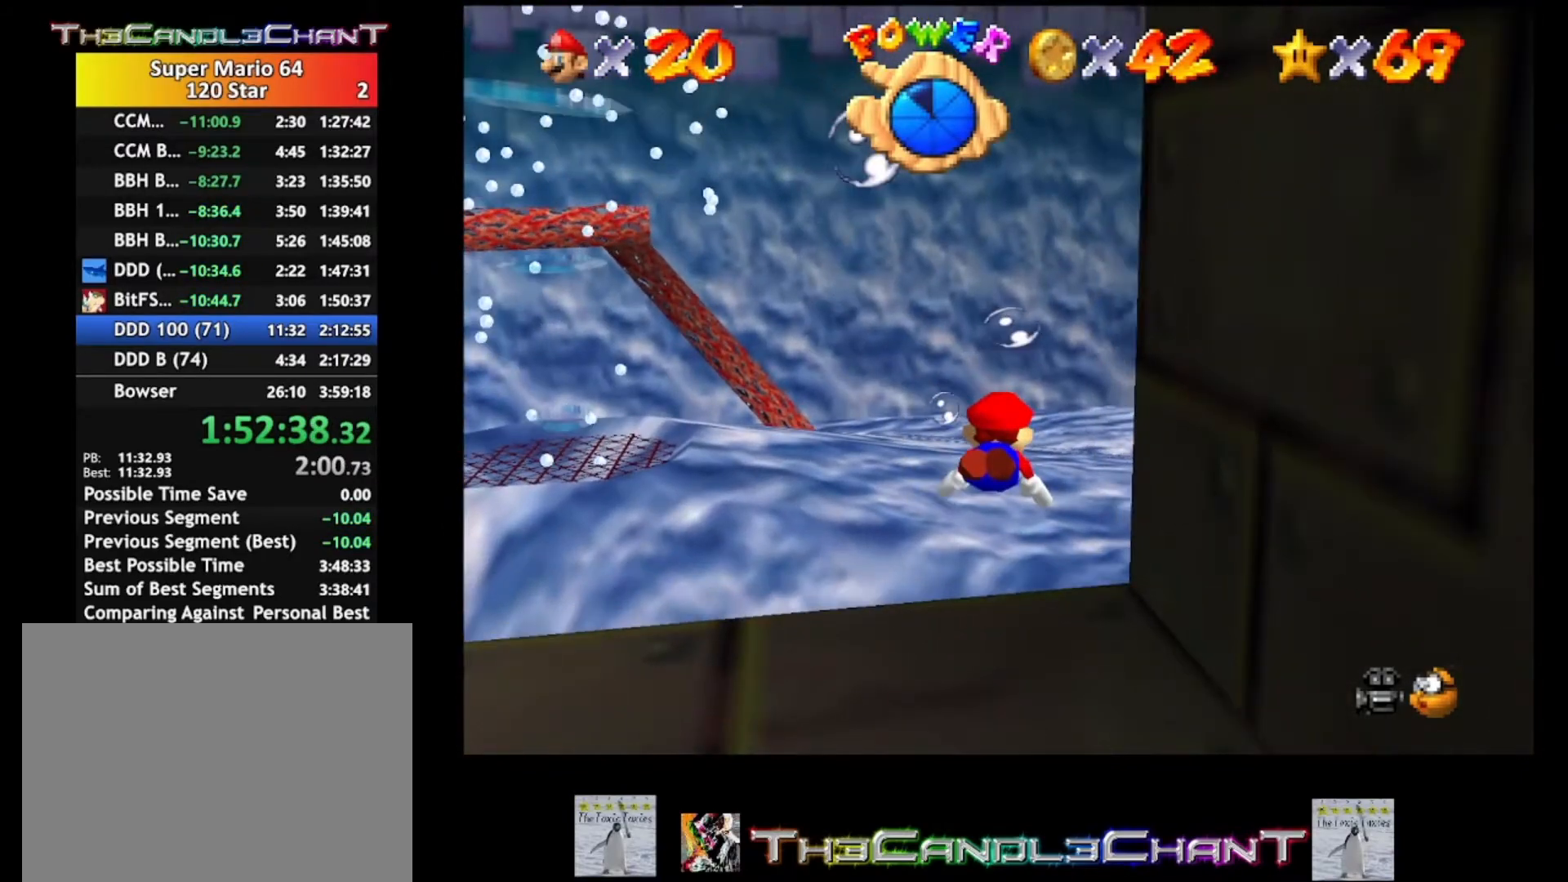
{"buttons": [], "left_stick": "center", "right_stick": "center", "events": [[400, "left_stick", "center"], [433, "A", "up"]]}
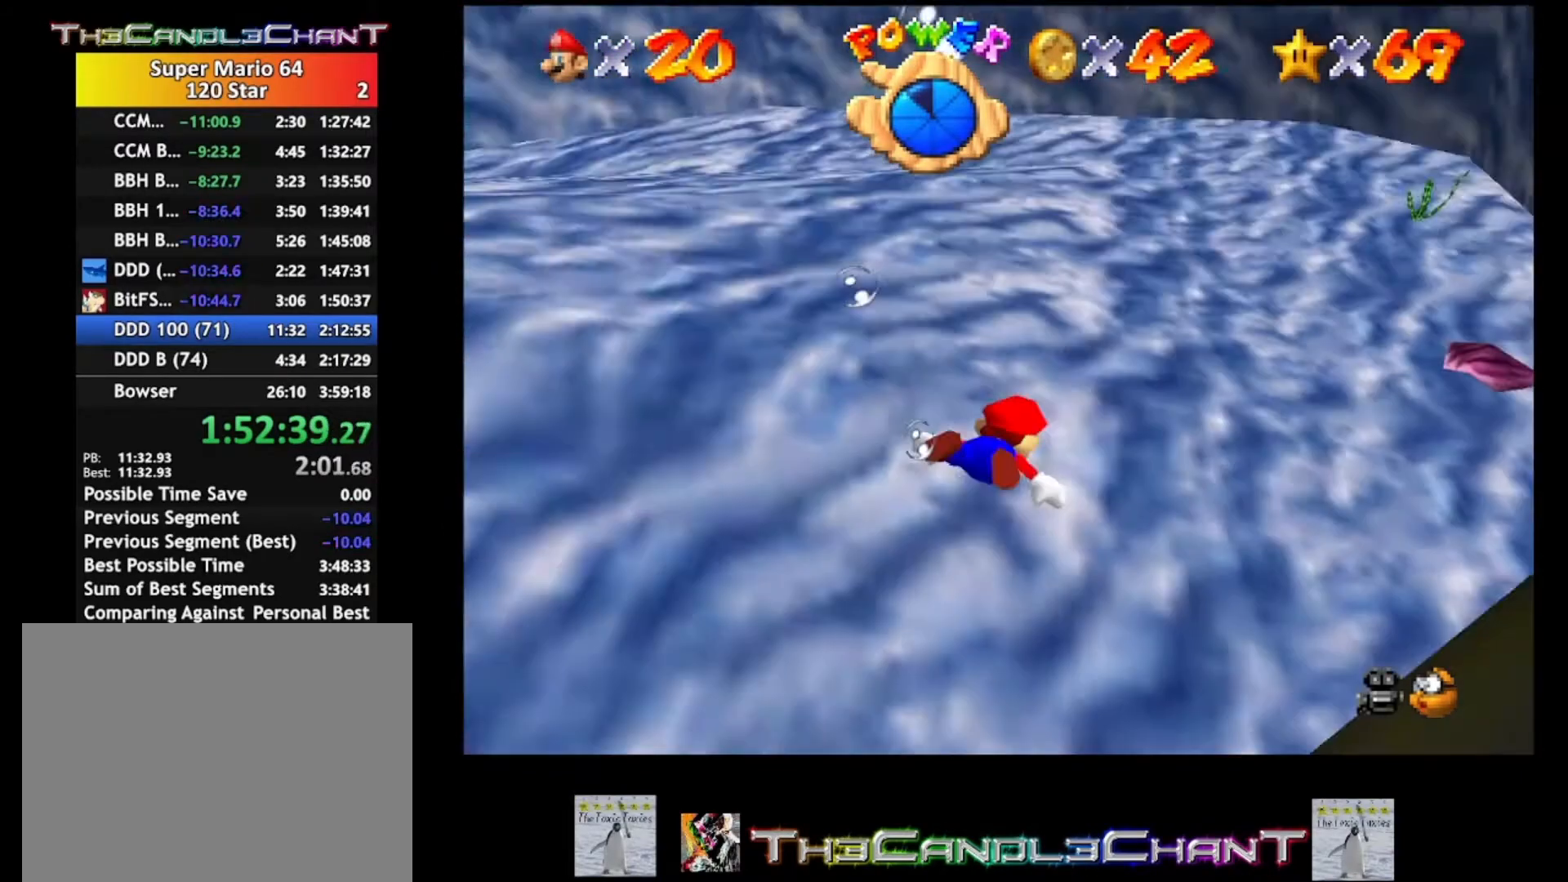
{"buttons": ["A"], "left_stick": "up-right", "right_stick": "center", "events": [[100, "left_stick", "up-right"], [233, "A", "down"]]}
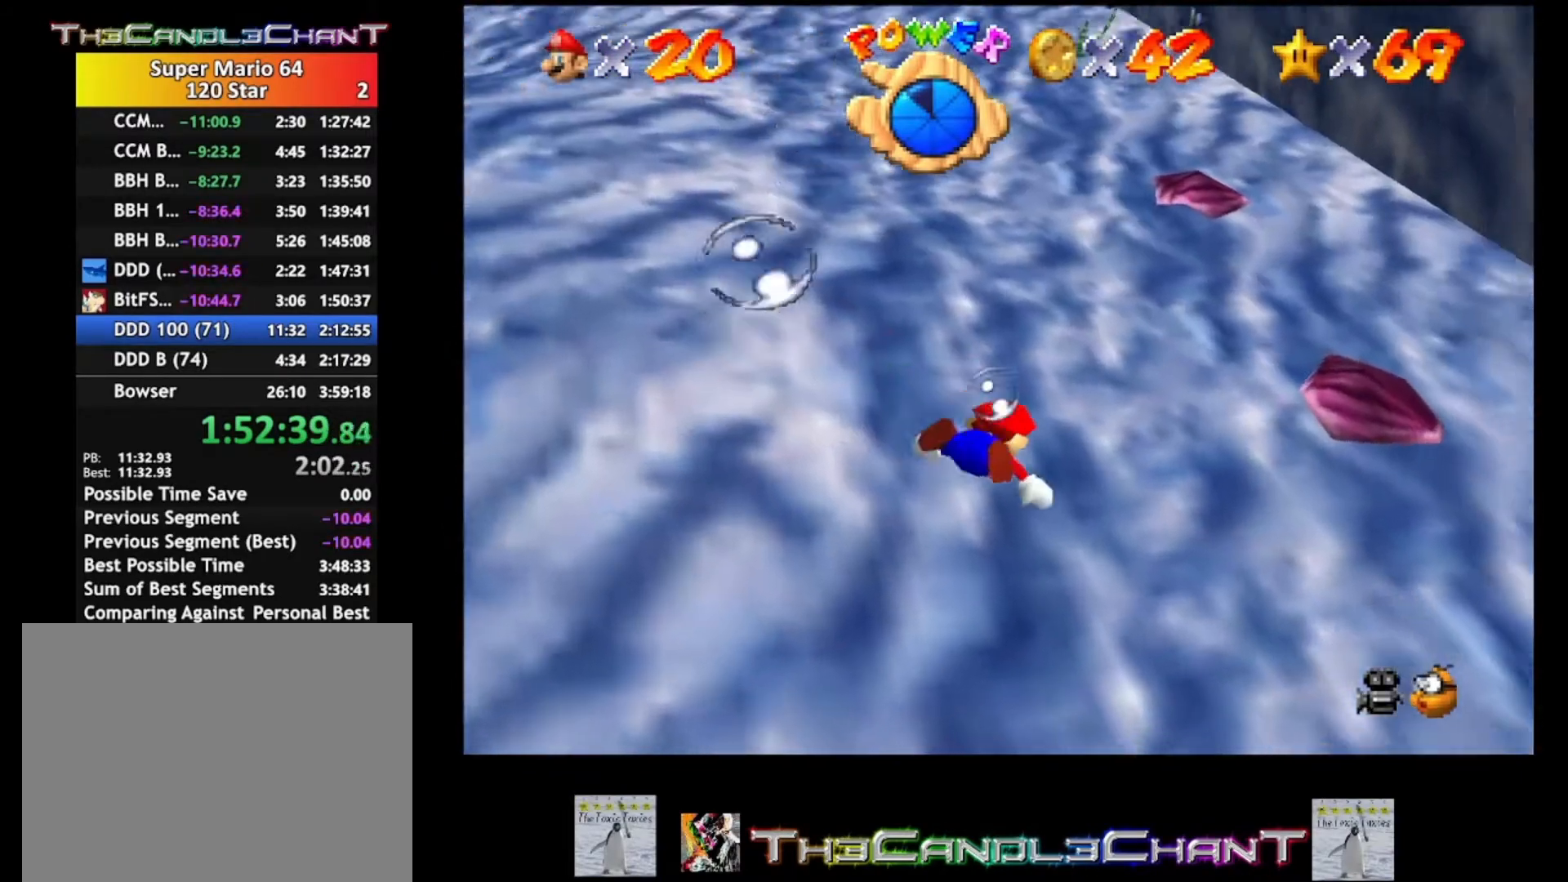
{"buttons": ["A"], "left_stick": "down", "right_stick": "center", "events": [[100, "A", "up"], [200, "left_stick", "center"], [400, "A", "down"], [467, "left_stick", "down"]]}
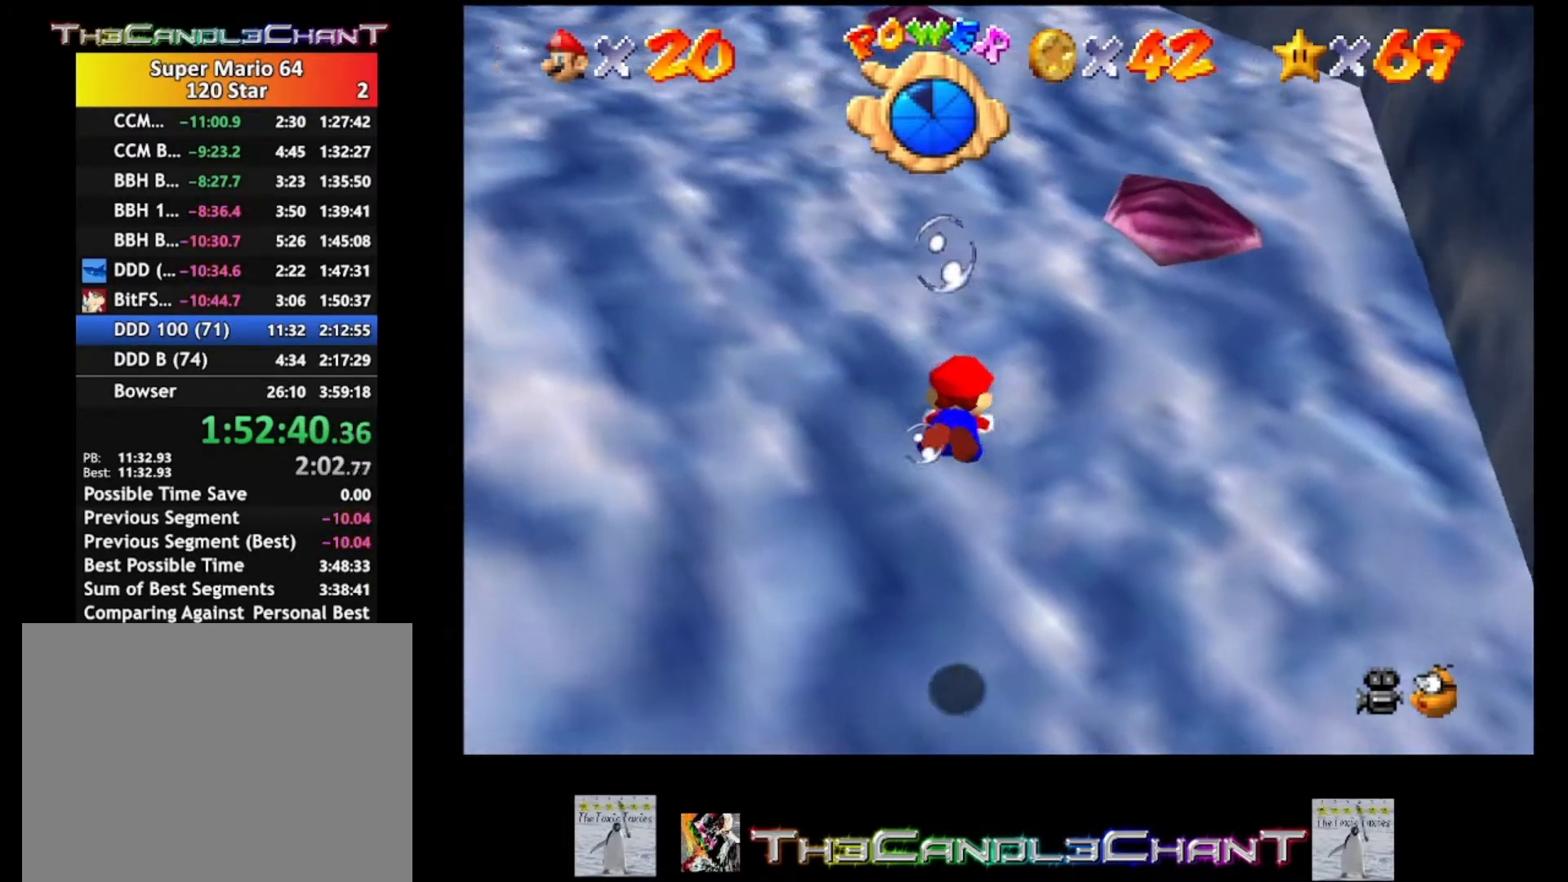
{"buttons": [], "left_stick": "down-left", "right_stick": "center", "events": [[200, "A", "up"], [367, "left_stick", "down-left"]]}
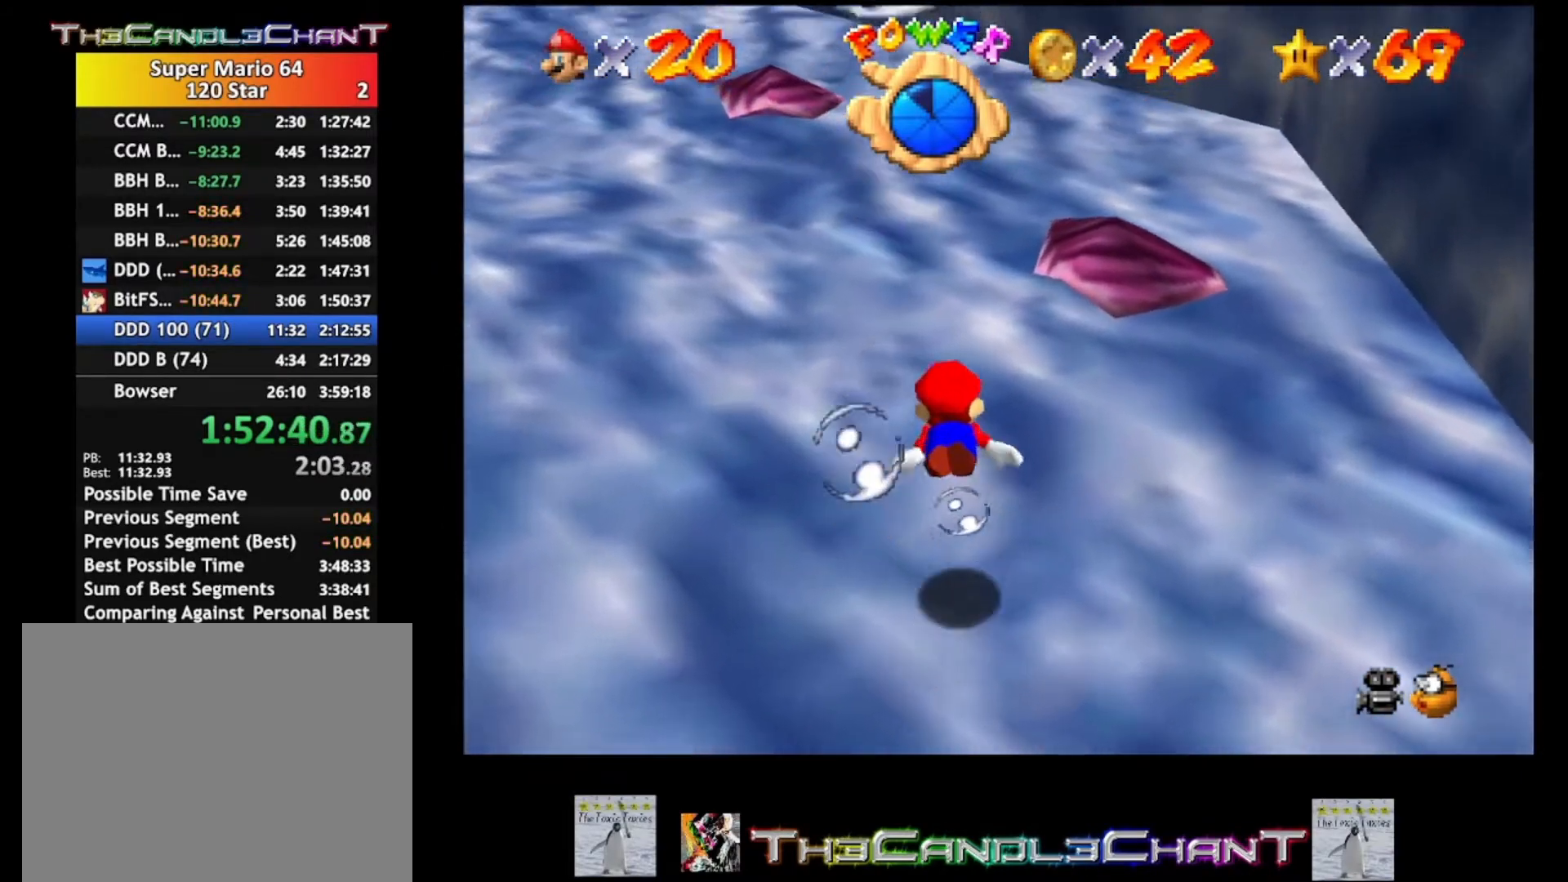
{"buttons": [], "left_stick": "center", "right_stick": "center", "events": [[33, "A", "down"], [333, "A", "up"], [400, "left_stick", "center"]]}
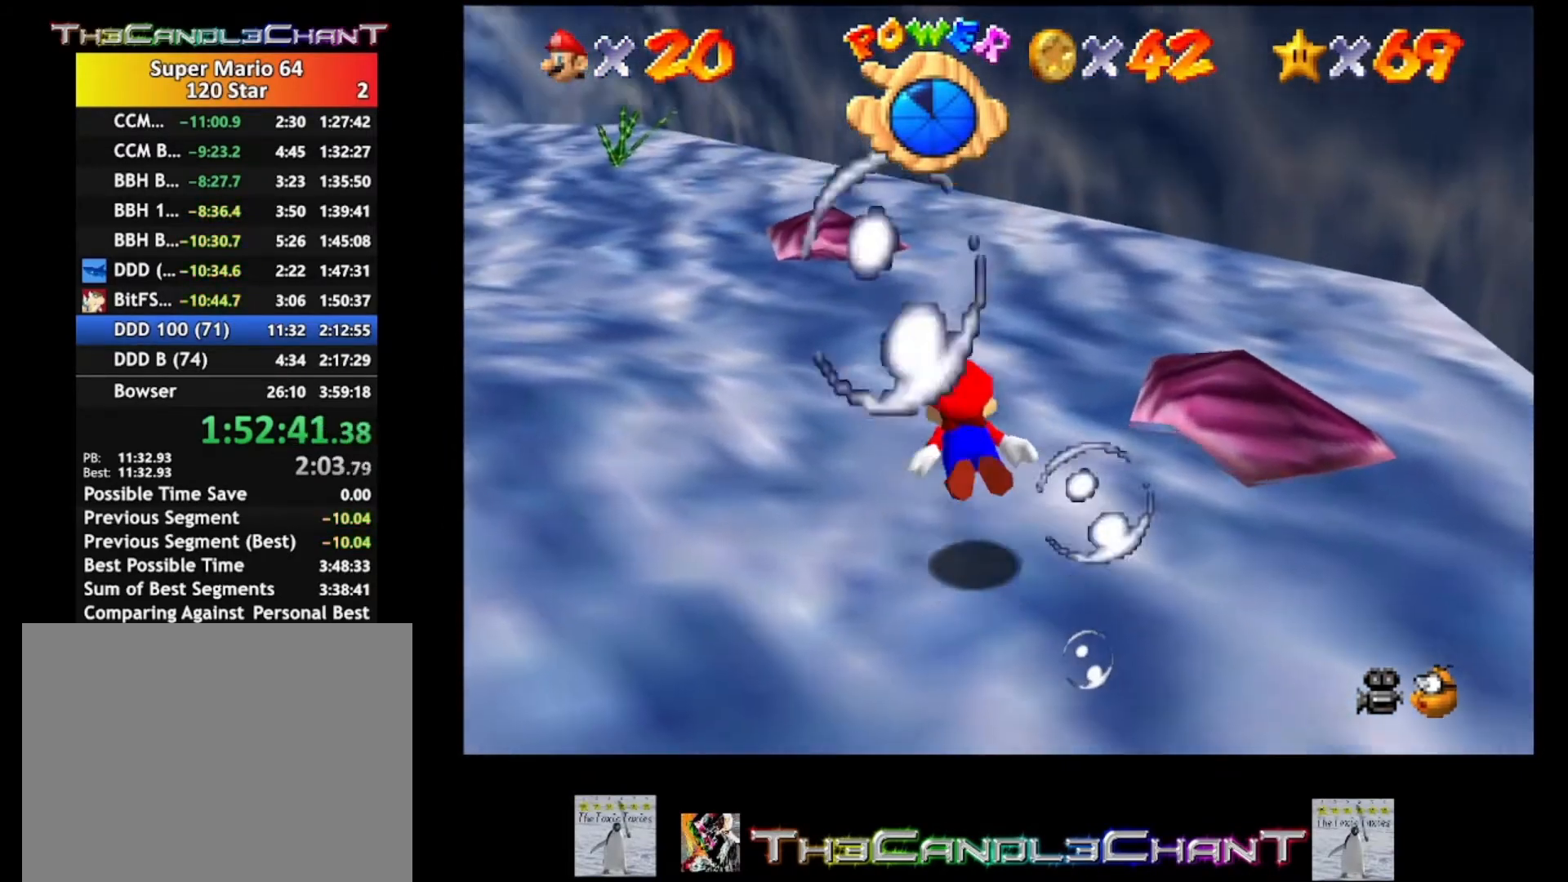
{"buttons": [], "left_stick": "left", "right_stick": "center", "events": [[267, "A", "down"], [333, "left_stick", "left"], [467, "A", "up"]]}
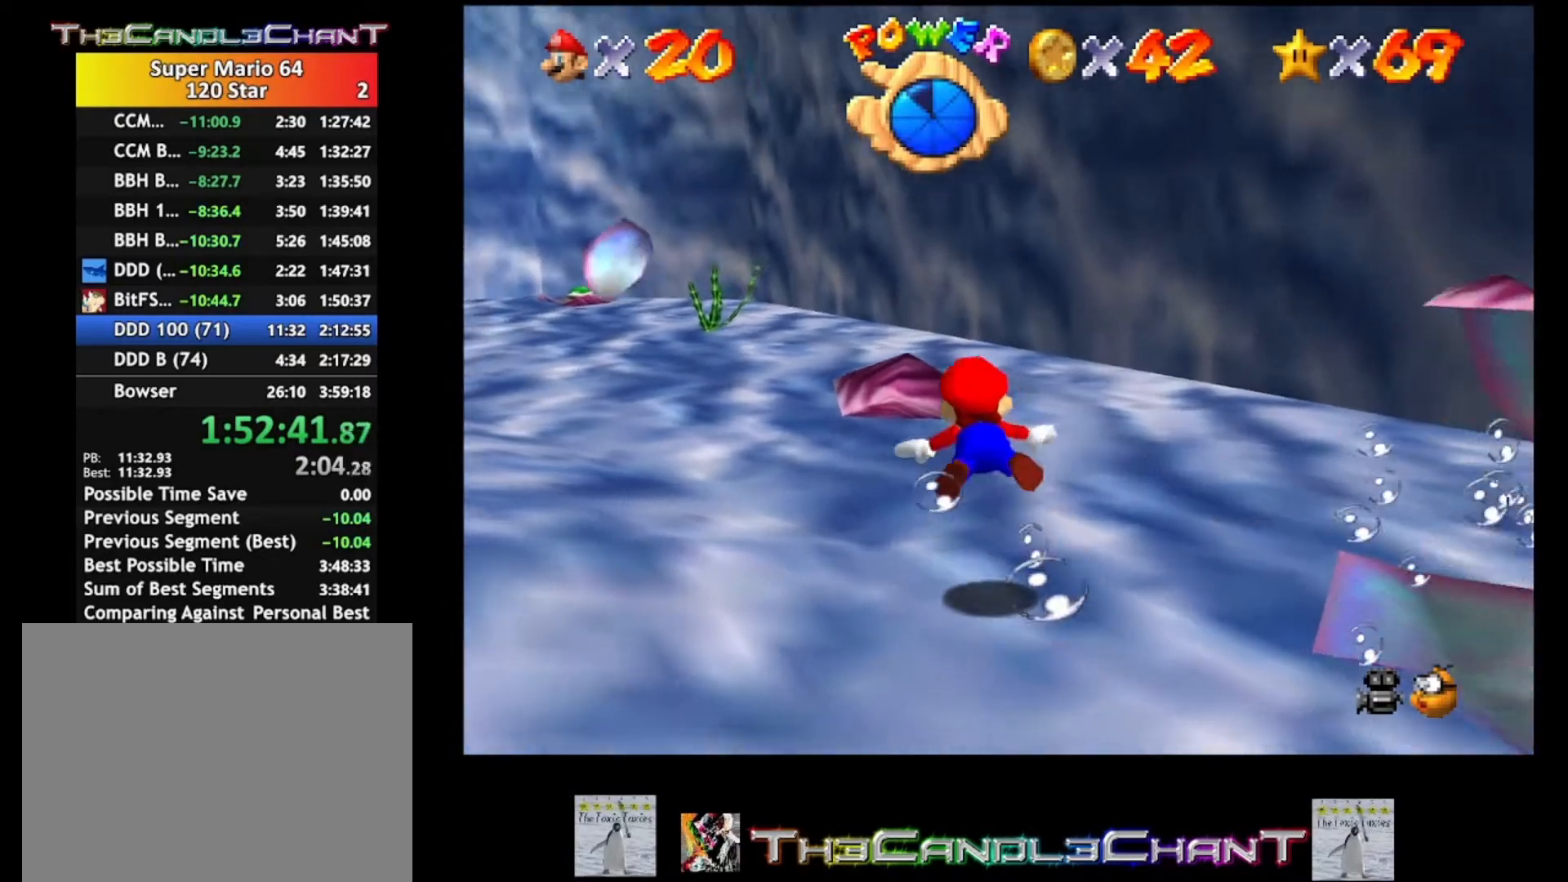
{"buttons": ["A"], "left_stick": "left", "right_stick": "center", "events": [[133, "left_stick", "center"], [300, "left_stick", "left"], [467, "A", "down"]]}
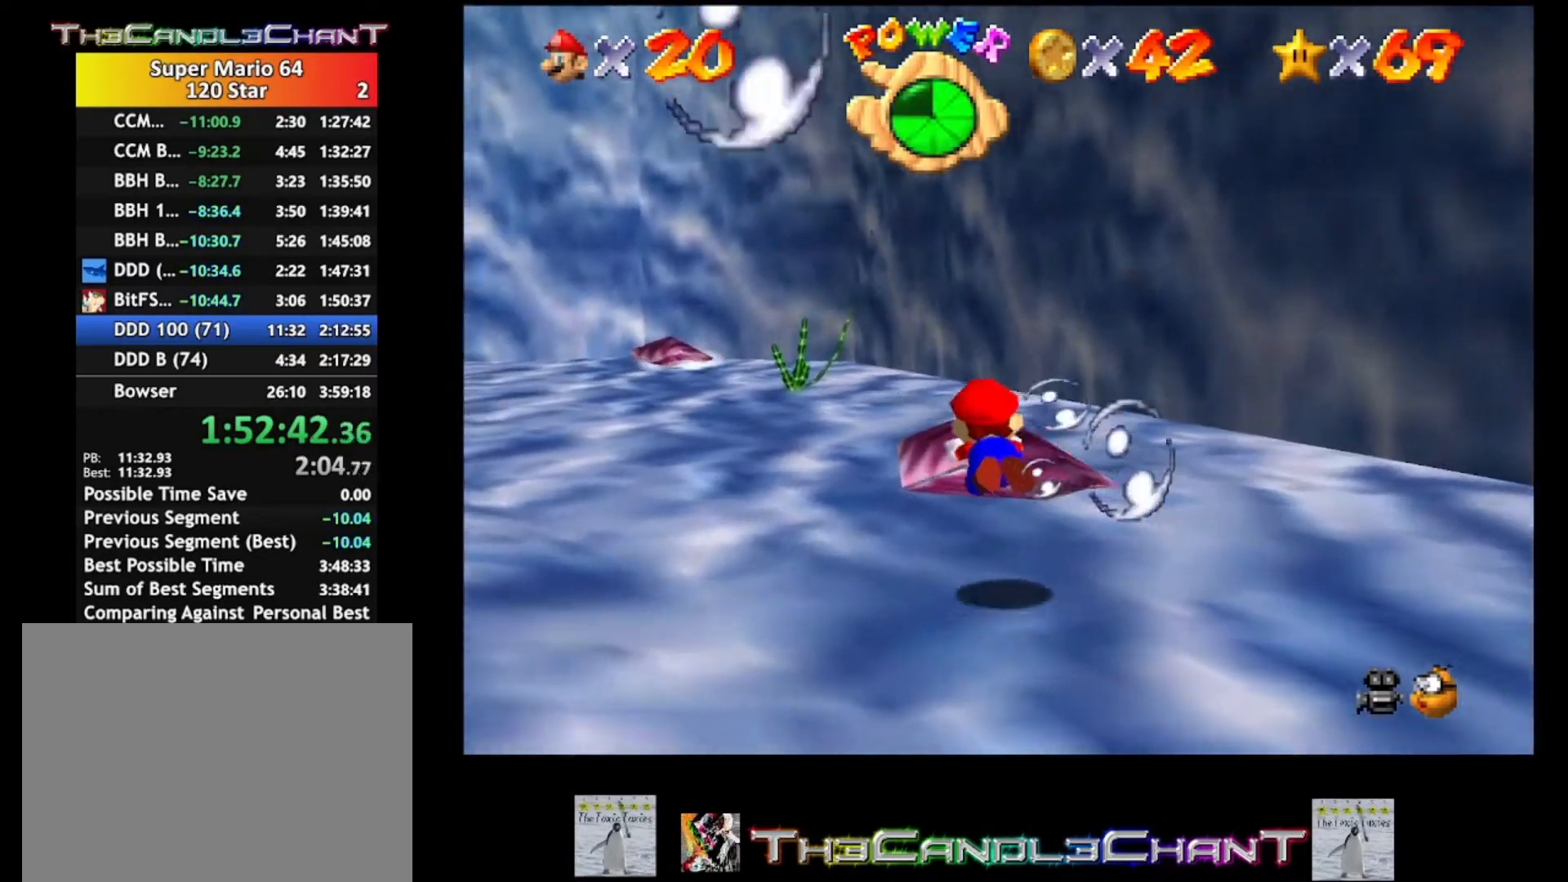
{"buttons": [], "left_stick": "left", "right_stick": "center", "events": [[233, "A", "up"]]}
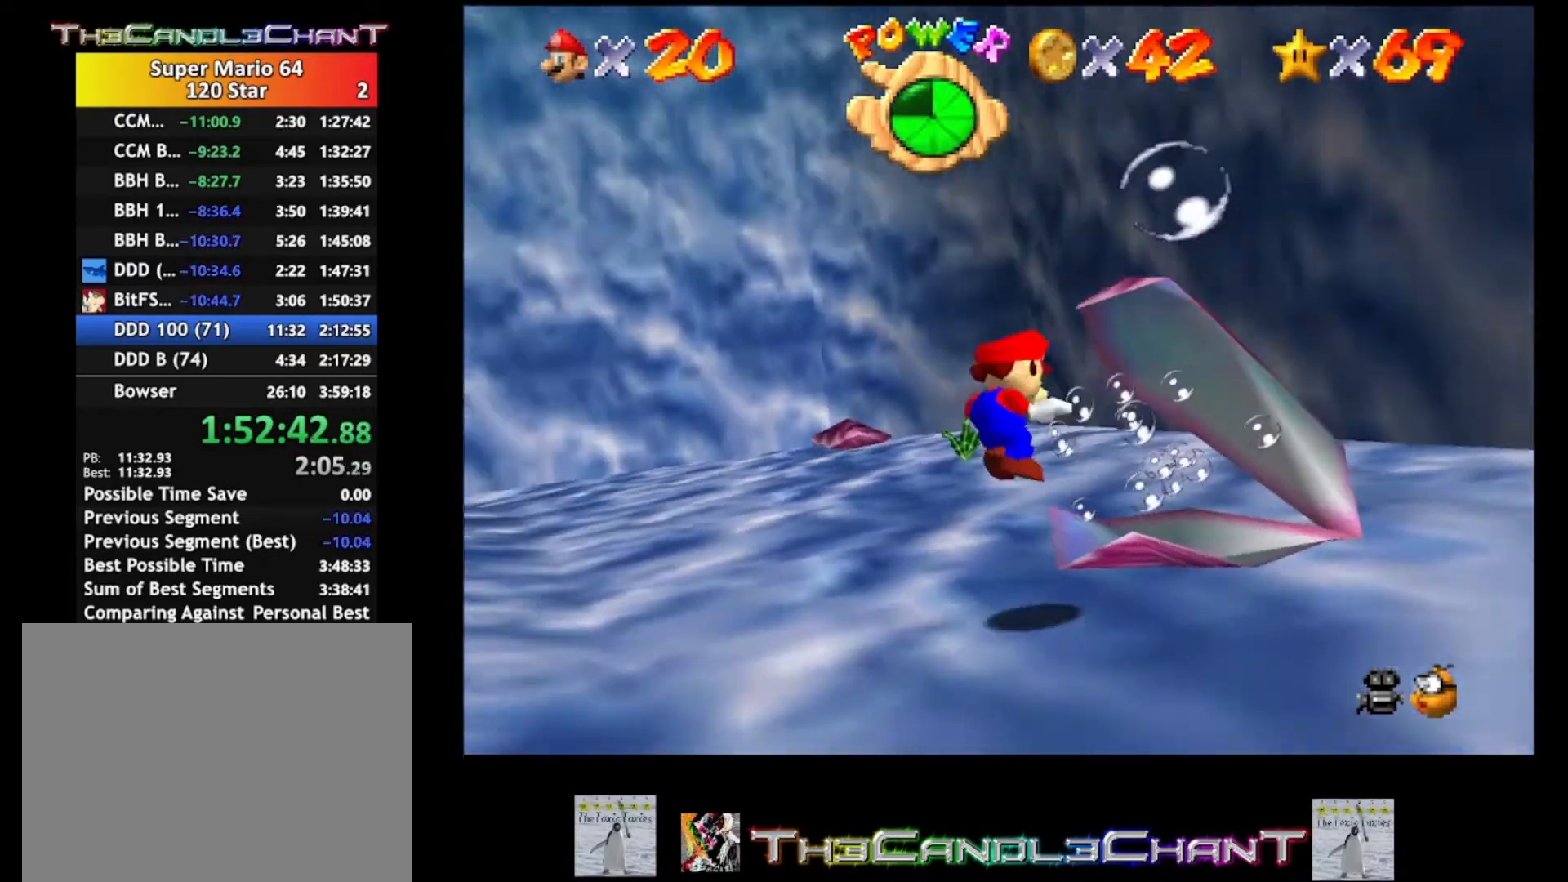
{"buttons": [], "left_stick": "up-right", "right_stick": "center", "events": [[67, "A", "down"], [100, "left_stick", "center"], [333, "A", "up"], [333, "left_stick", "right"], [467, "left_stick", "up-right"]]}
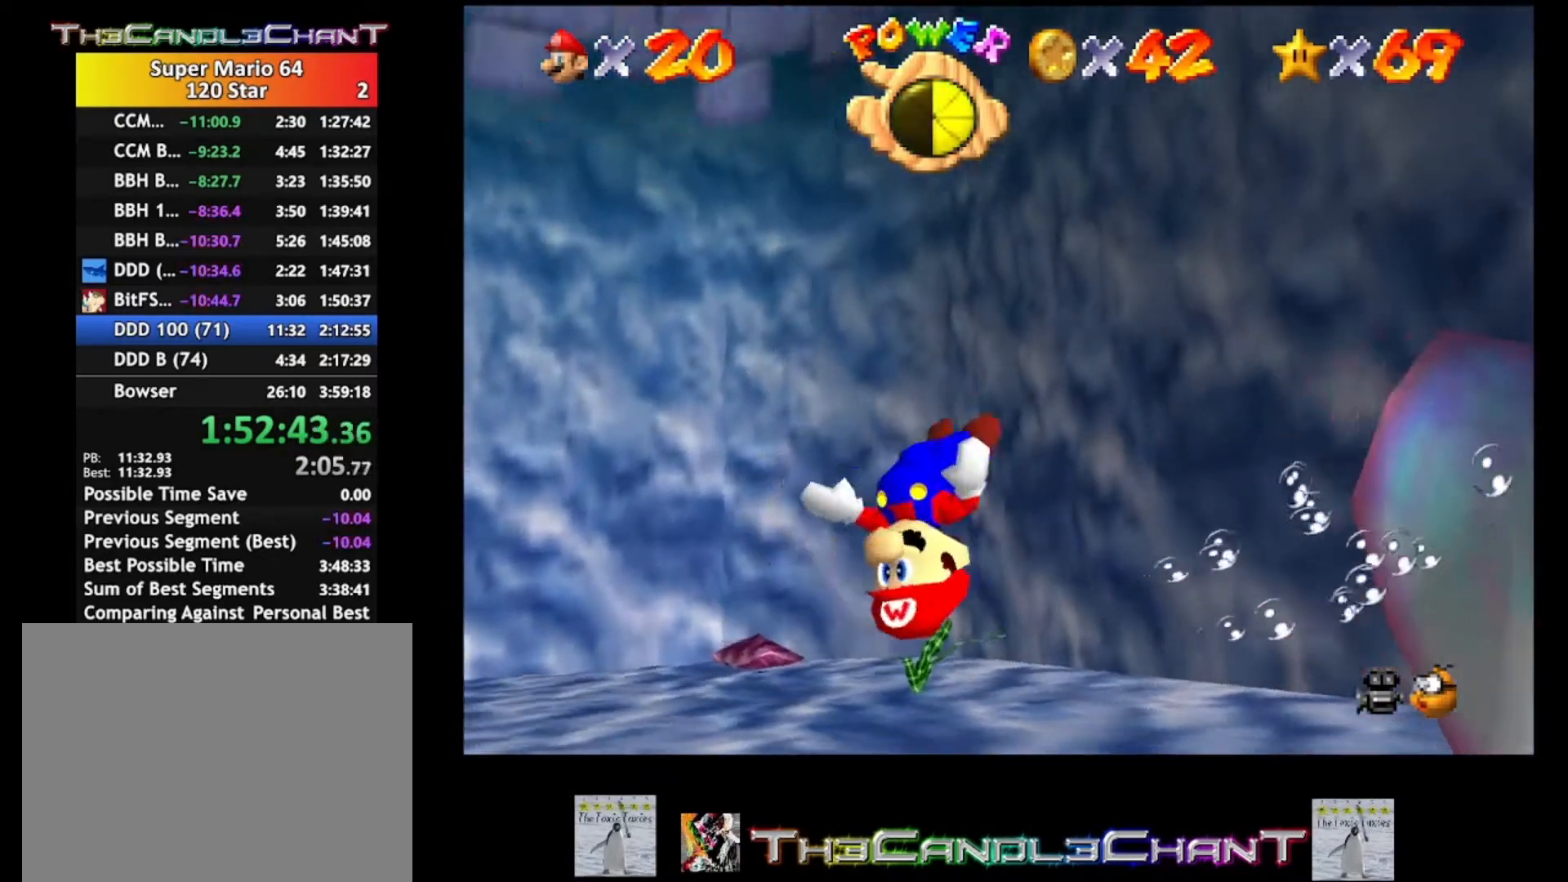
{"buttons": [], "left_stick": "left", "right_stick": "center", "events": [[67, "left_stick", "up"], [200, "left_stick", "up-left"], [400, "left_stick", "left"]]}
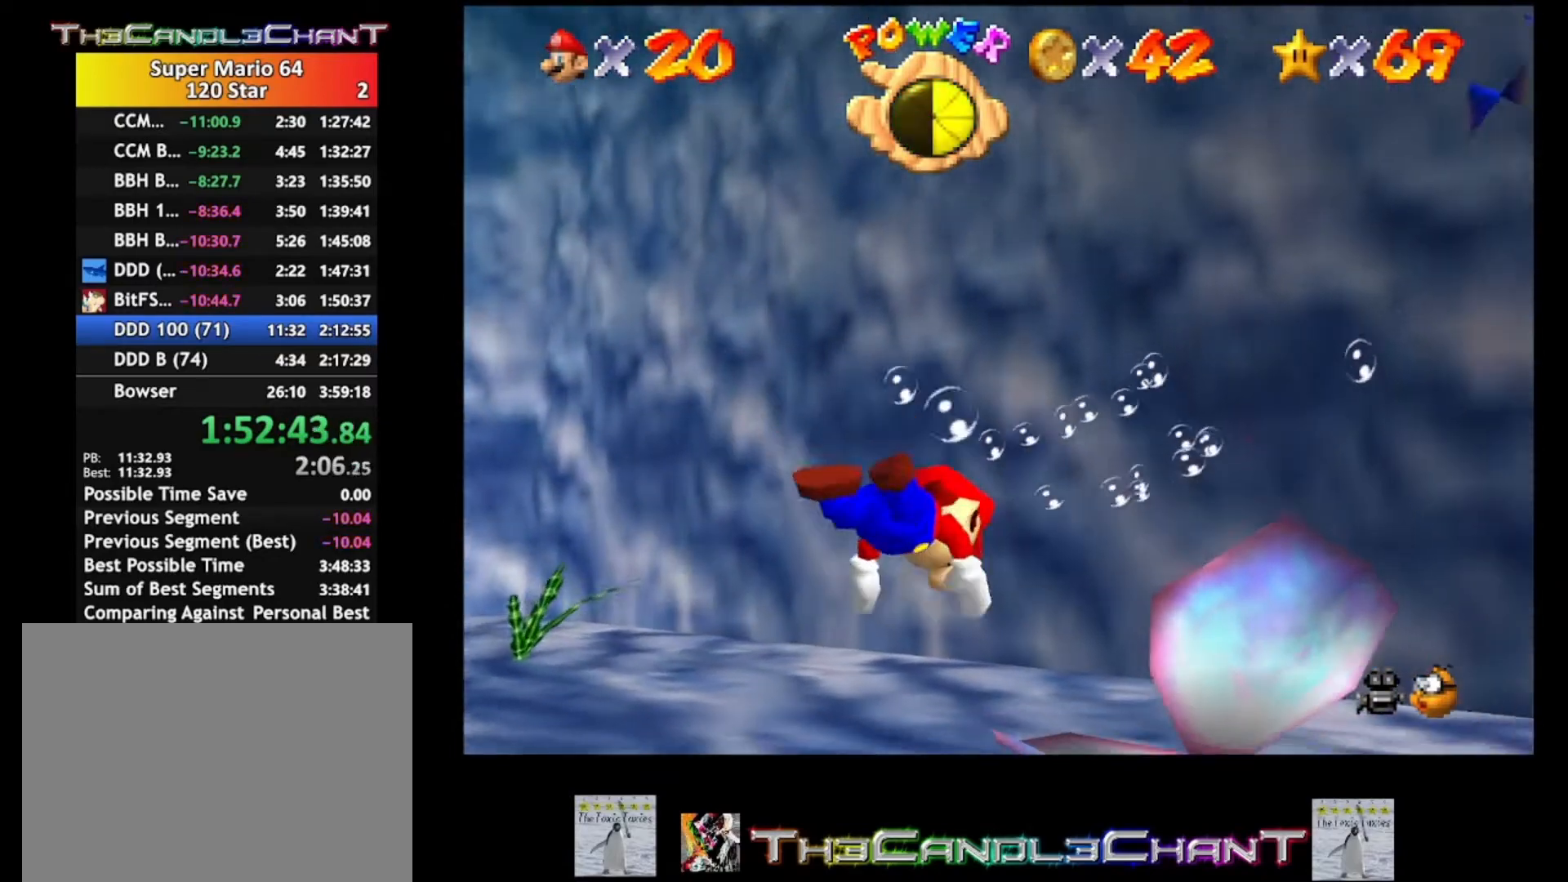
{"buttons": [], "left_stick": "left", "right_stick": "center", "events": [[33, "A", "down"], [300, "A", "up"]]}
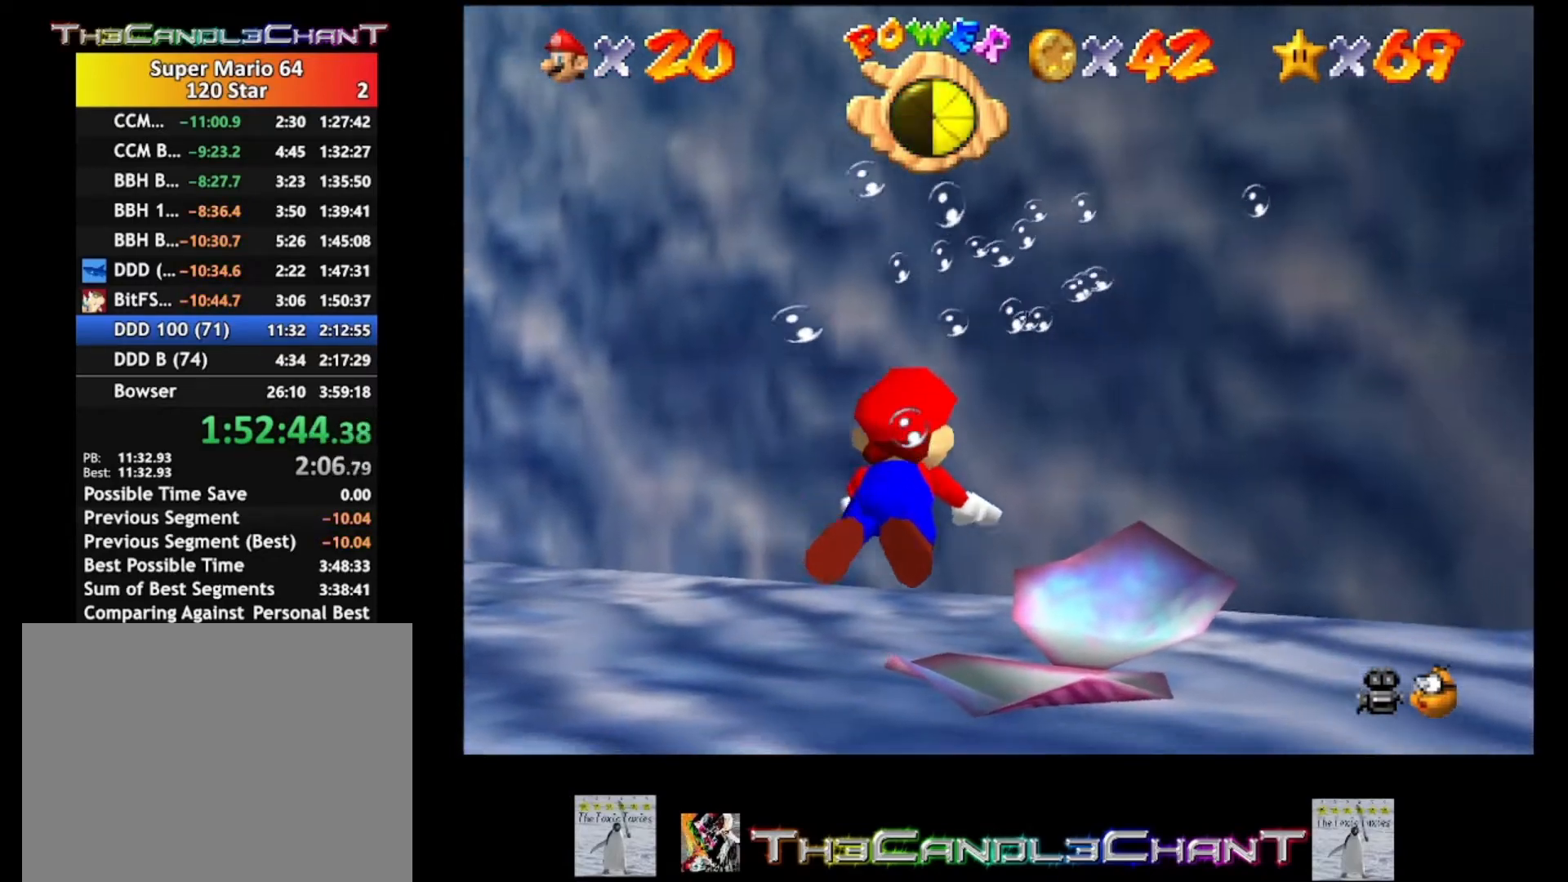
{"buttons": [], "left_stick": "left", "right_stick": "center", "events": [[33, "A", "down"], [433, "A", "up"]]}
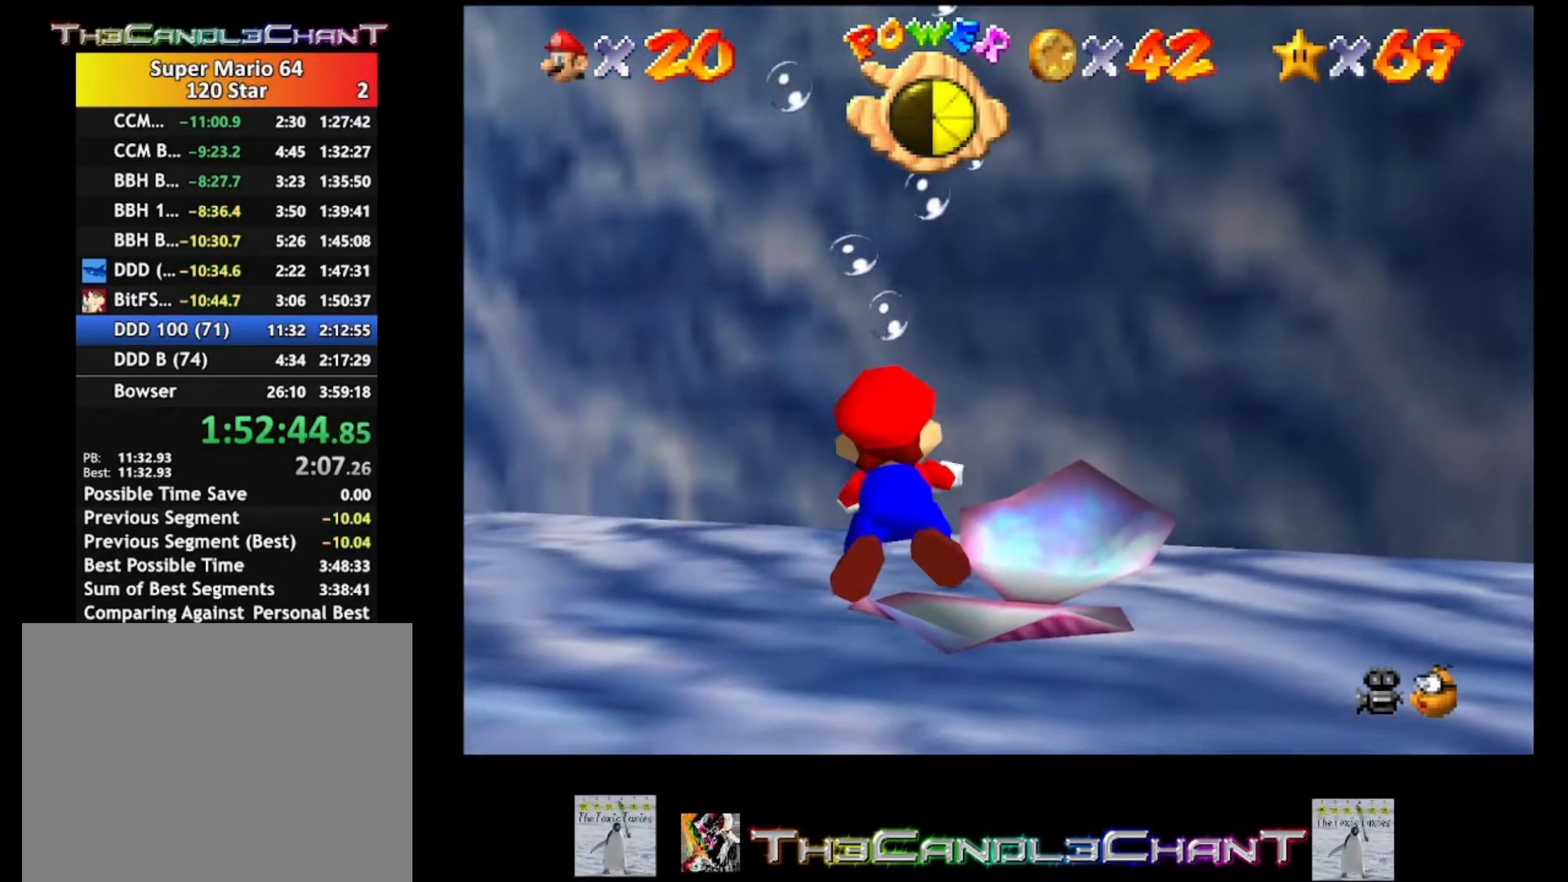
{"buttons": ["A"], "left_stick": "left", "right_stick": "center", "events": [[167, "A", "down"]]}
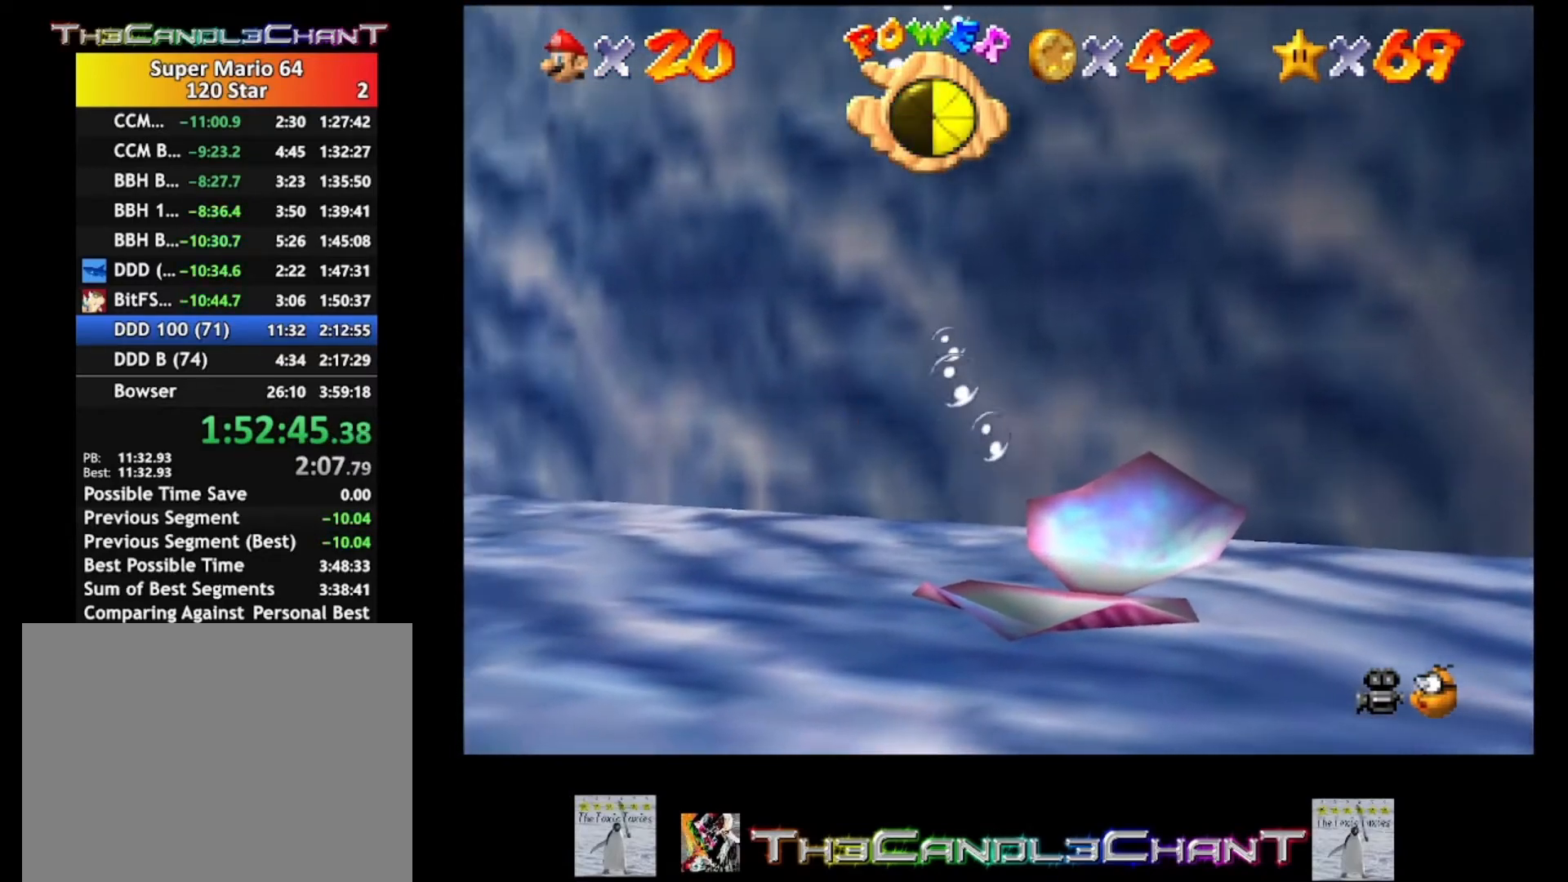
{"buttons": ["A"], "left_stick": "left", "right_stick": "center", "events": [[233, "A", "up"], [333, "A", "down"]]}
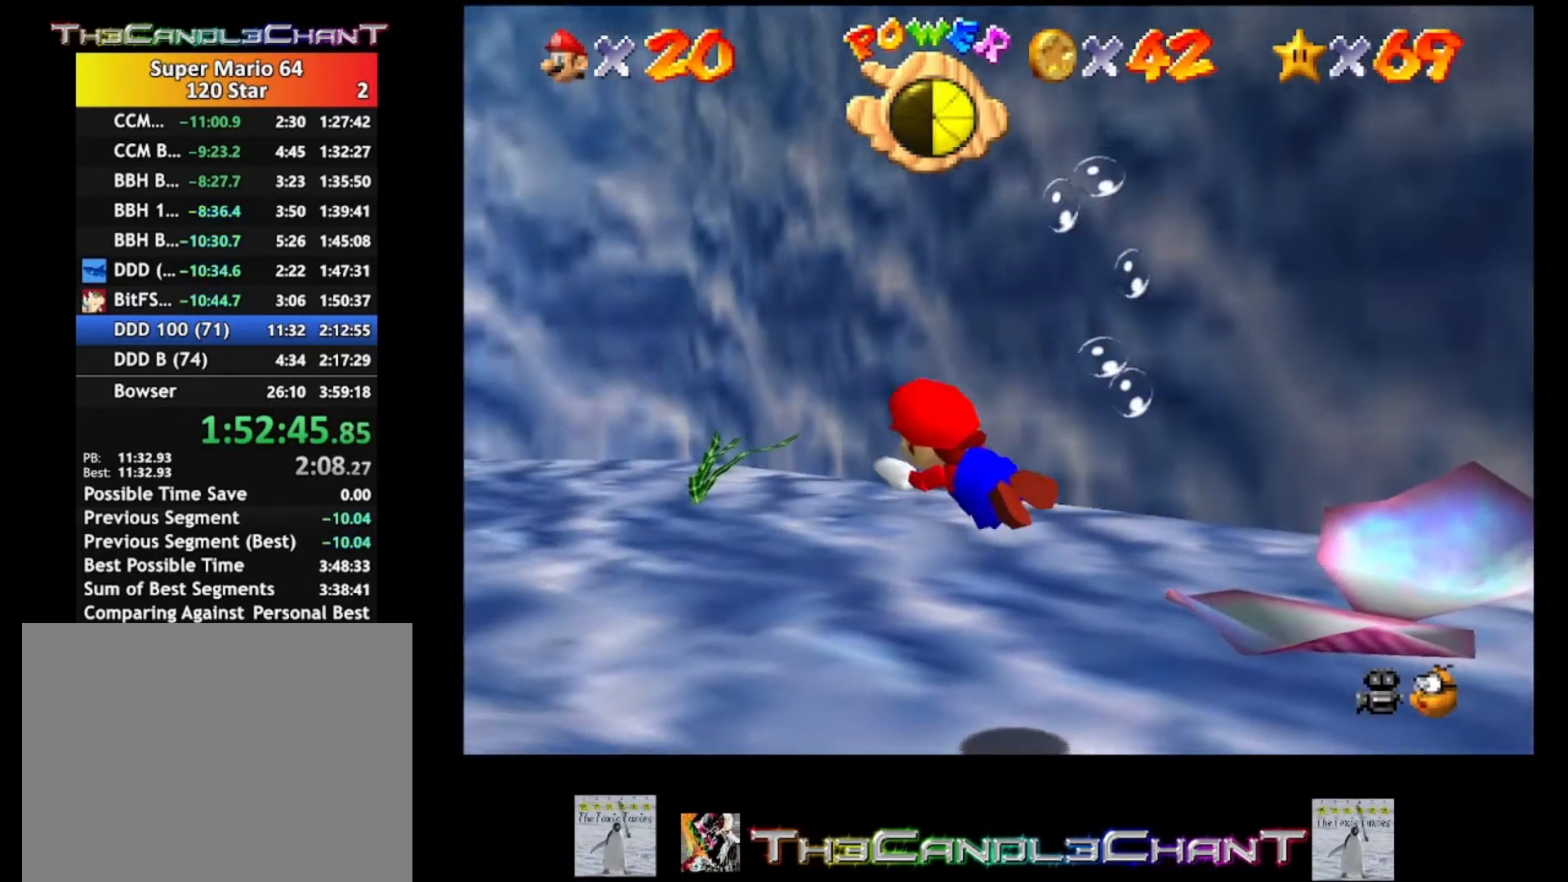
{"buttons": [], "left_stick": "center", "right_stick": "center", "events": [[233, "A", "up"], [267, "left_stick", "center"]]}
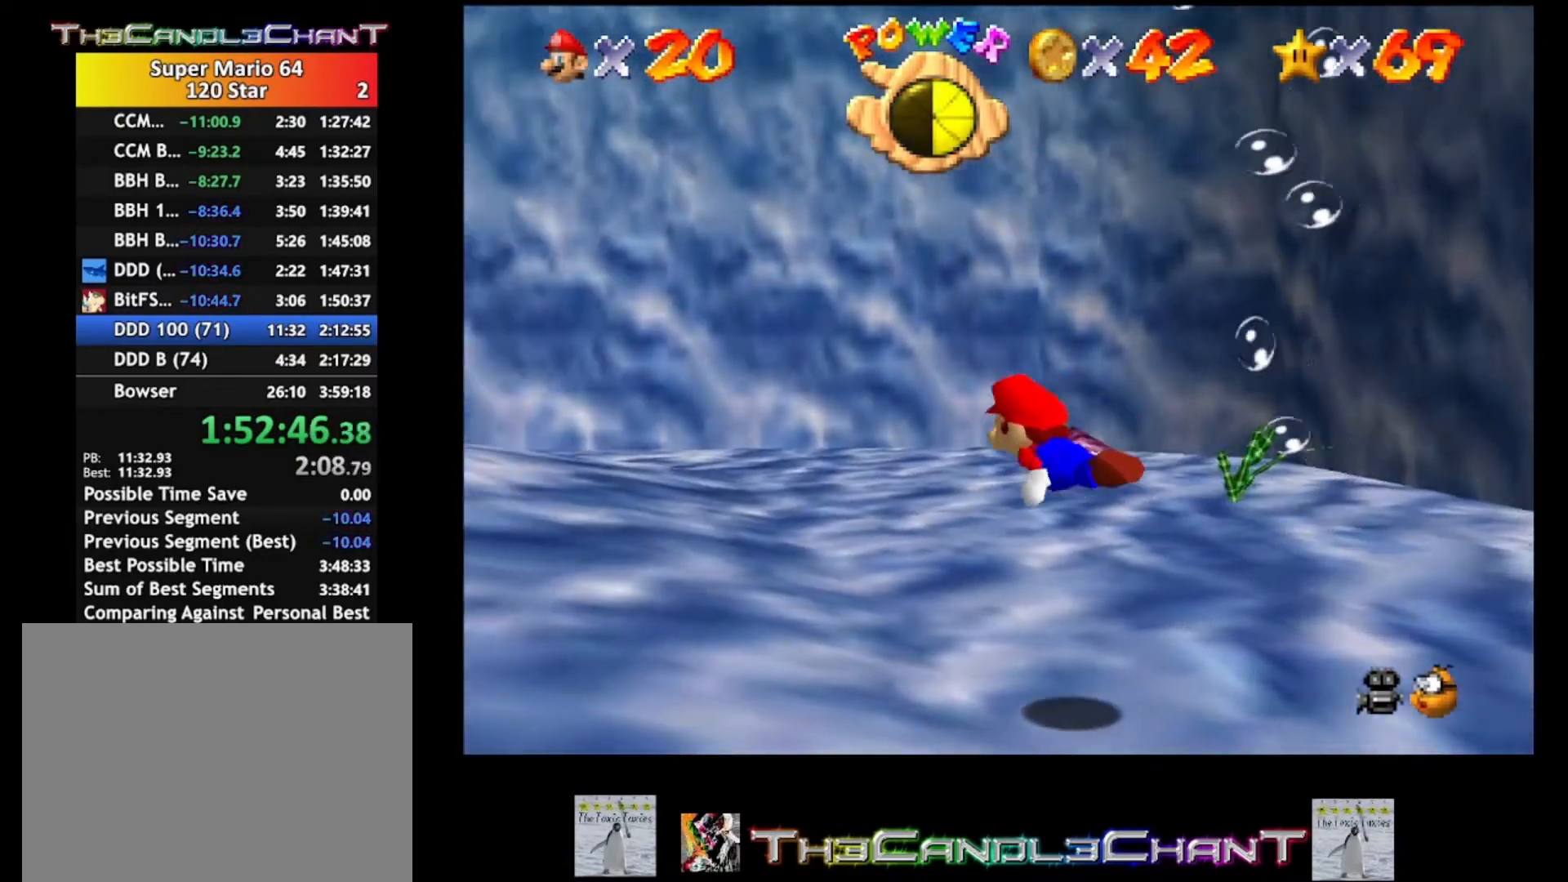
{"buttons": [], "left_stick": "center", "right_stick": "center", "events": [[33, "A", "down"], [400, "A", "up"]]}